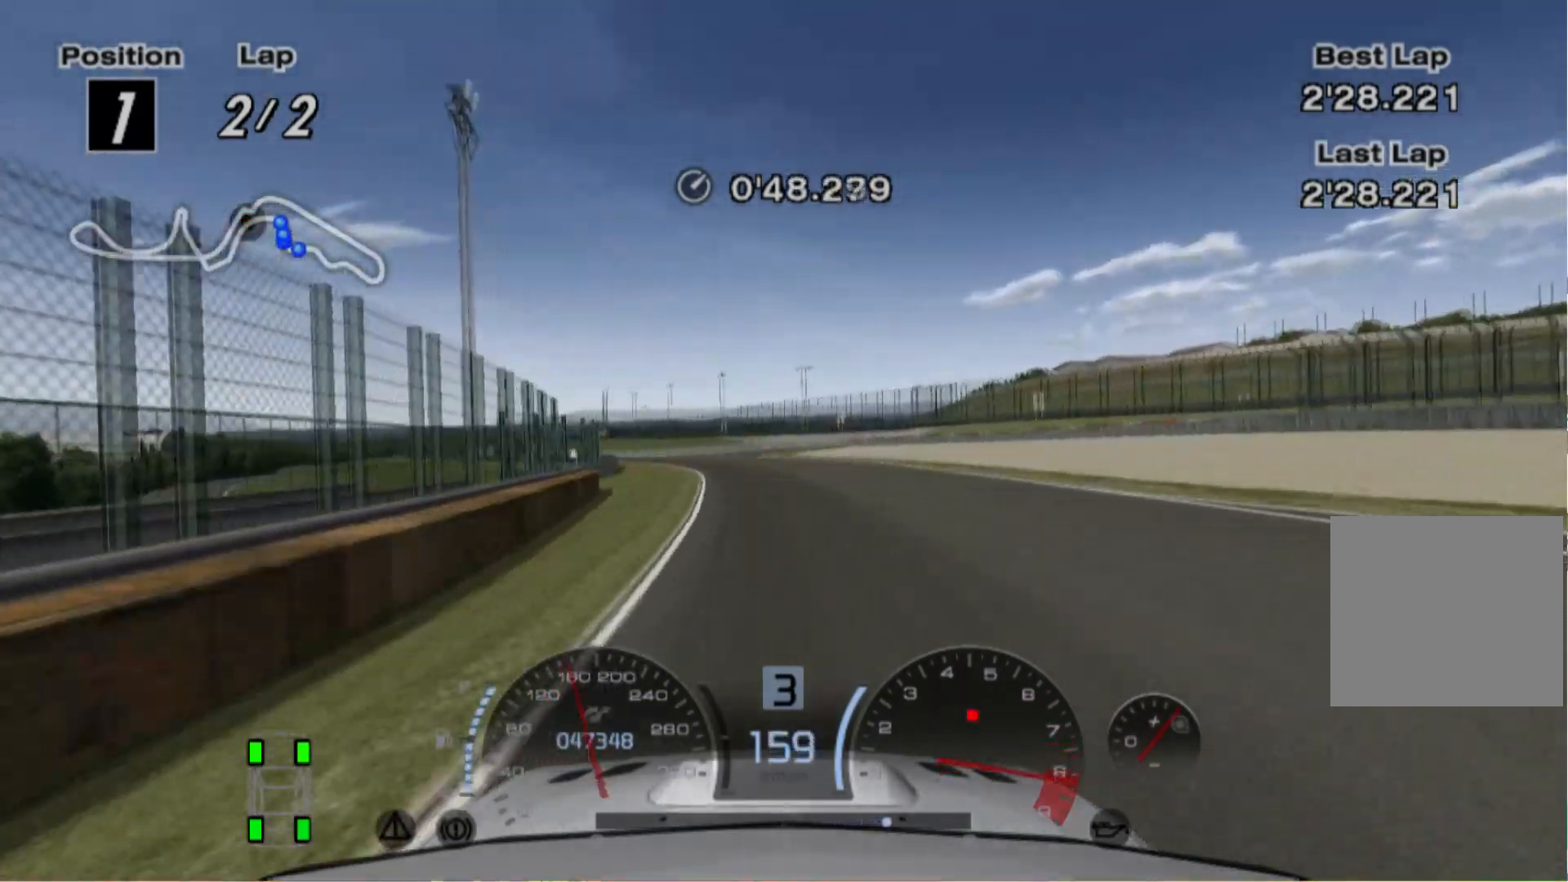
Gameplay with a controller (Xbox layout); each line is a JSON object with the inputs held at the frame after it (dt_ms = milliseconds from this image to that frame). "events" lists button and stick changes between this image and that frame as [ms after this image, input, new state], when the widget could be followed in between. Not read: L3 R2 R3 right_stick.
{"dt_ms": 500, "buttons": [], "left_stick": "right", "events": [[20, "A", "down"], [100, "A", "up"], [100, "left_stick", "left"], [280, "left_stick", "center"], [440, "left_stick", "right"]]}
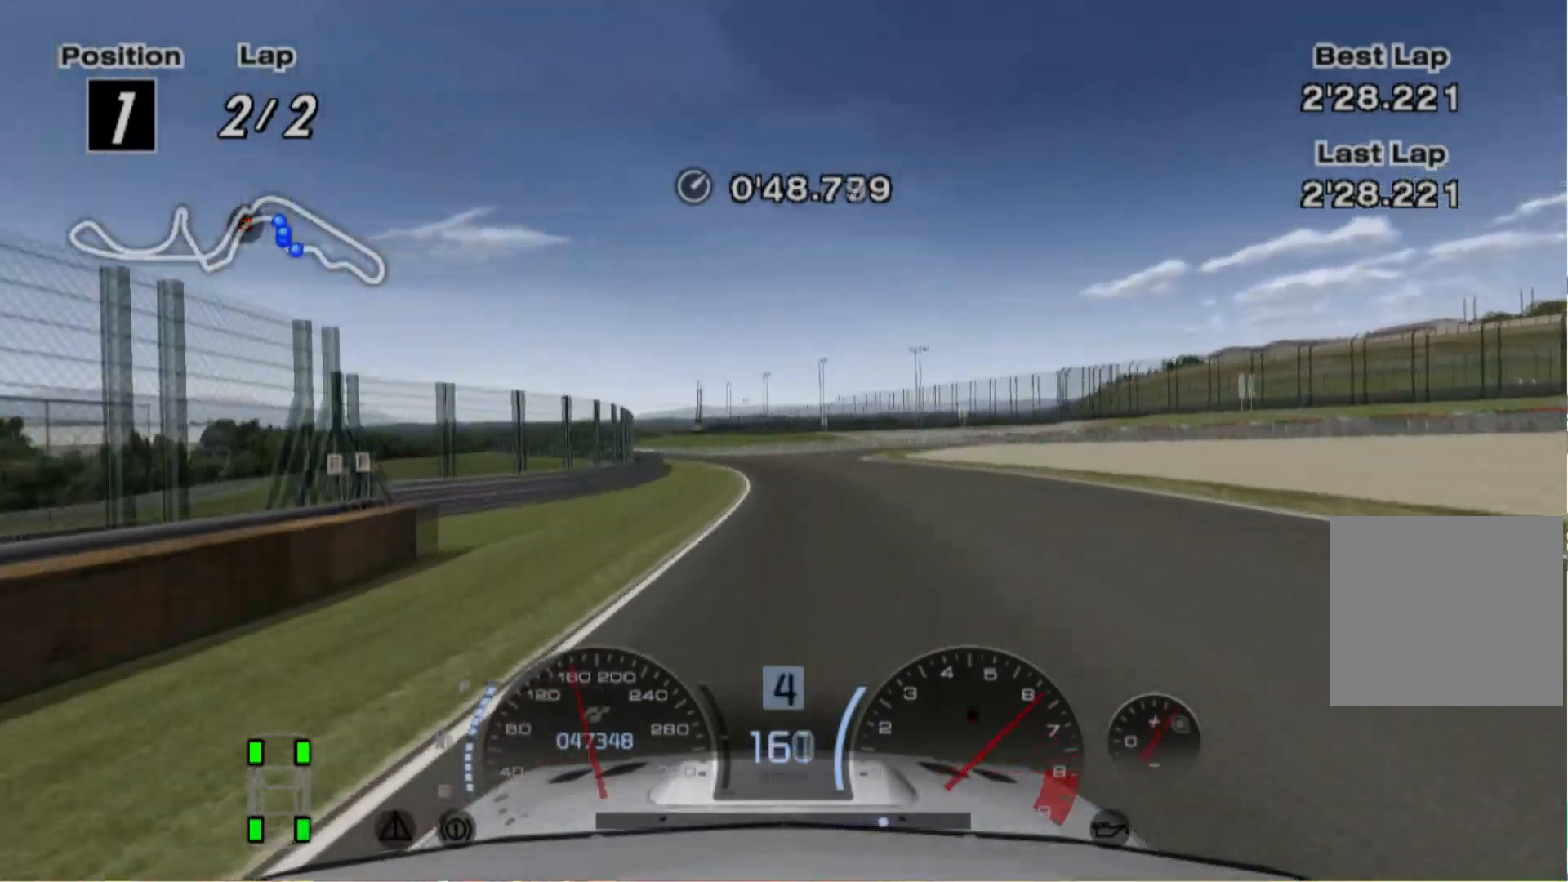
{"dt_ms": 500, "buttons": [], "left_stick": "left", "events": [[20, "left_stick", "center"], [220, "left_stick", "left"]]}
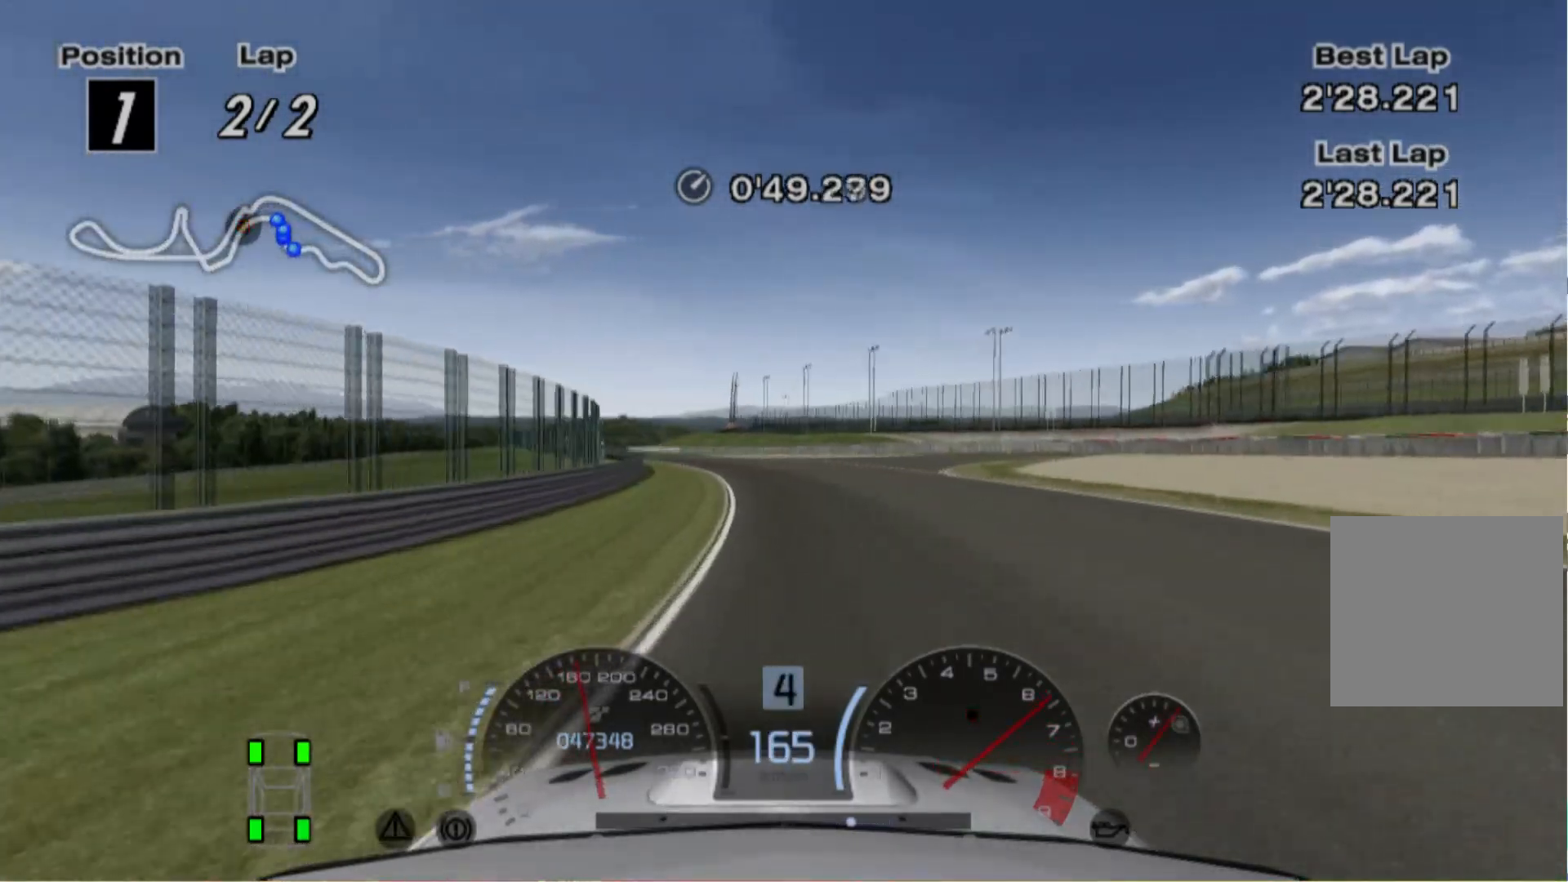
{"dt_ms": 500, "buttons": [], "left_stick": "center", "events": [[140, "left_stick", "center"], [300, "left_stick", "right"], [440, "left_stick", "center"]]}
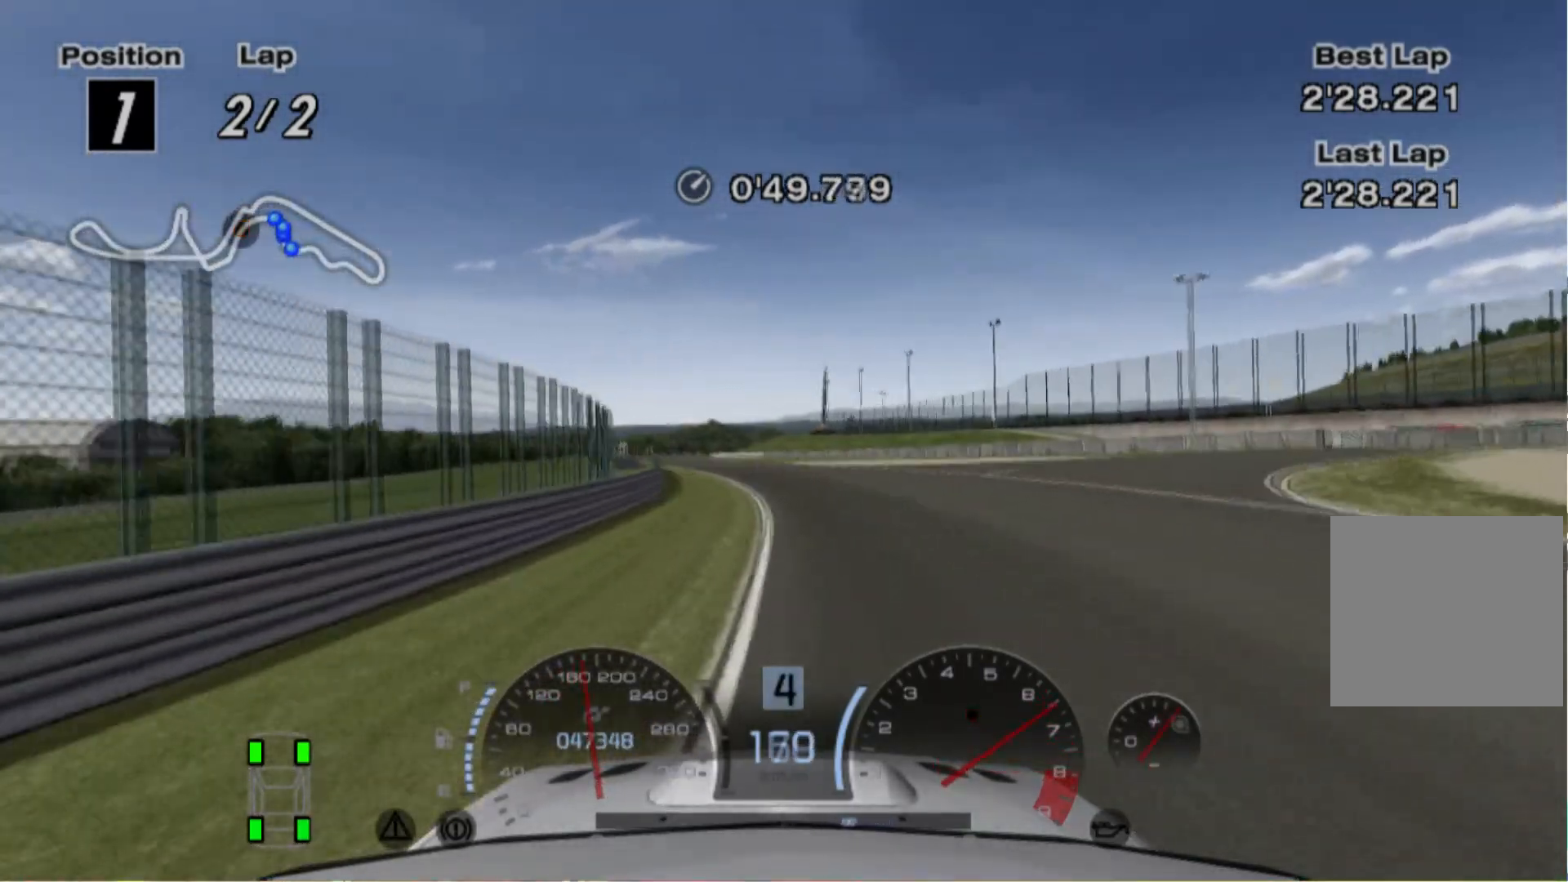
{"dt_ms": 500, "buttons": [], "left_stick": "left", "events": [[40, "left_stick", "left"]]}
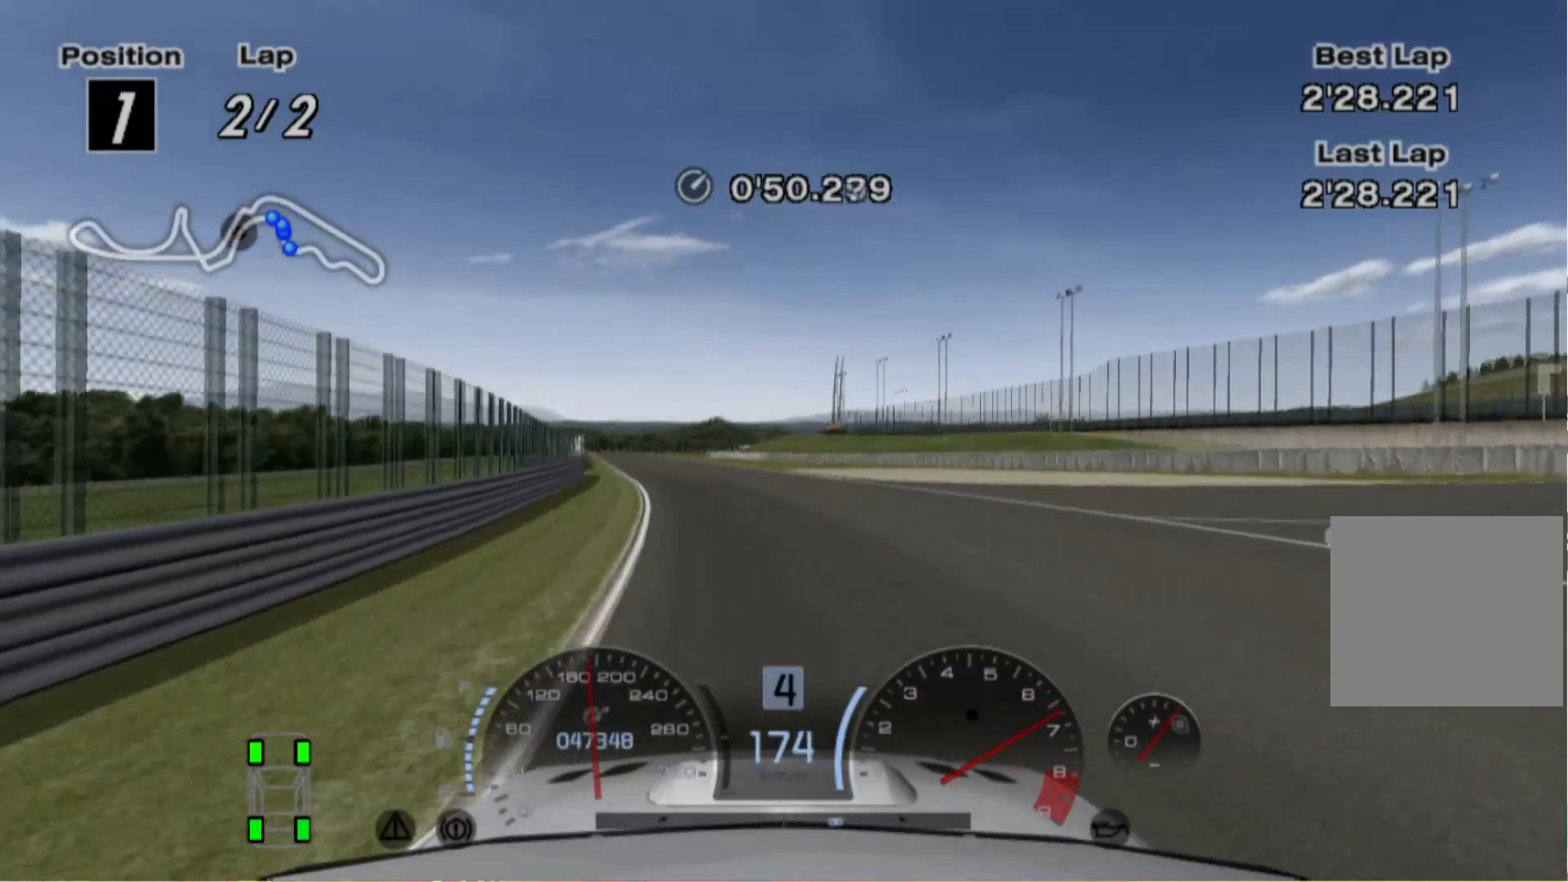
{"dt_ms": 500, "buttons": [], "left_stick": "left", "events": [[80, "left_stick", "center"], [420, "left_stick", "left"]]}
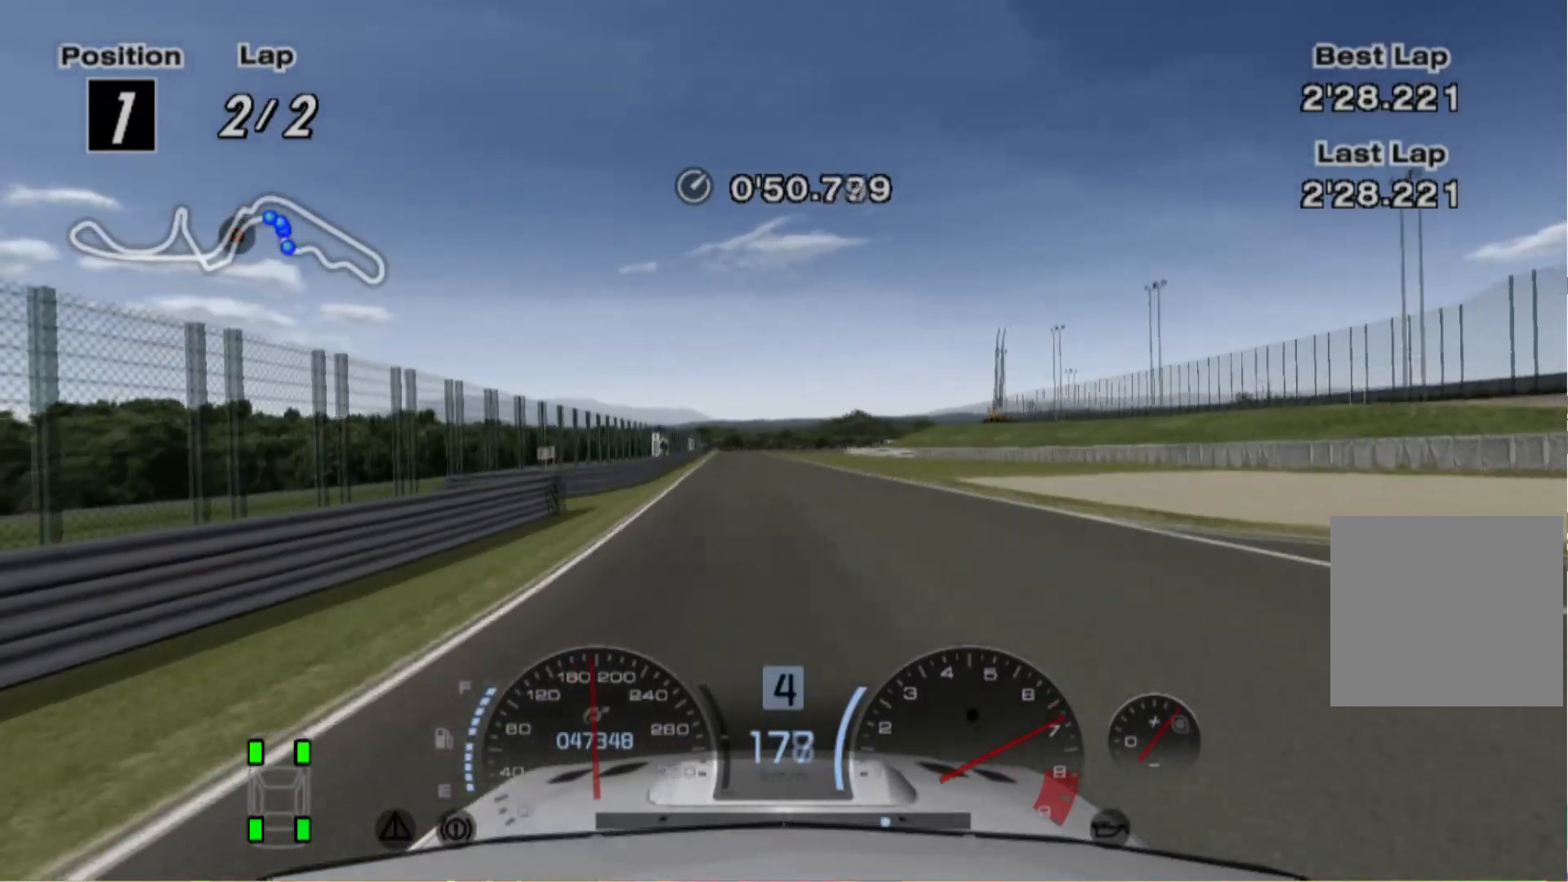
{"dt_ms": 500, "buttons": [], "left_stick": "center", "events": [[40, "left_stick", "center"]]}
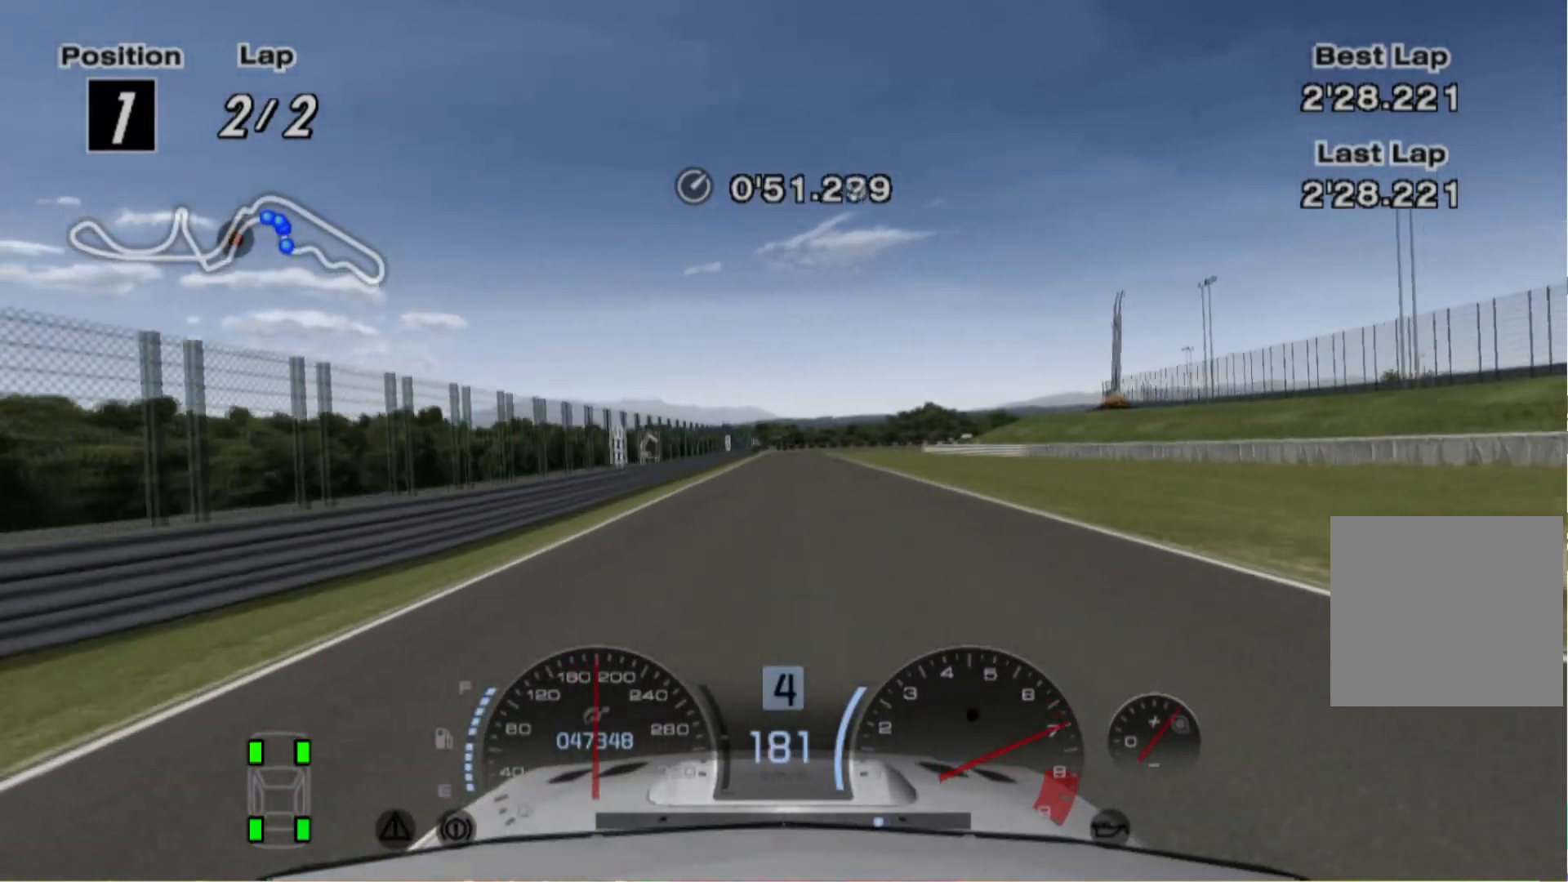
{"dt_ms": 500, "buttons": [], "left_stick": "center", "events": []}
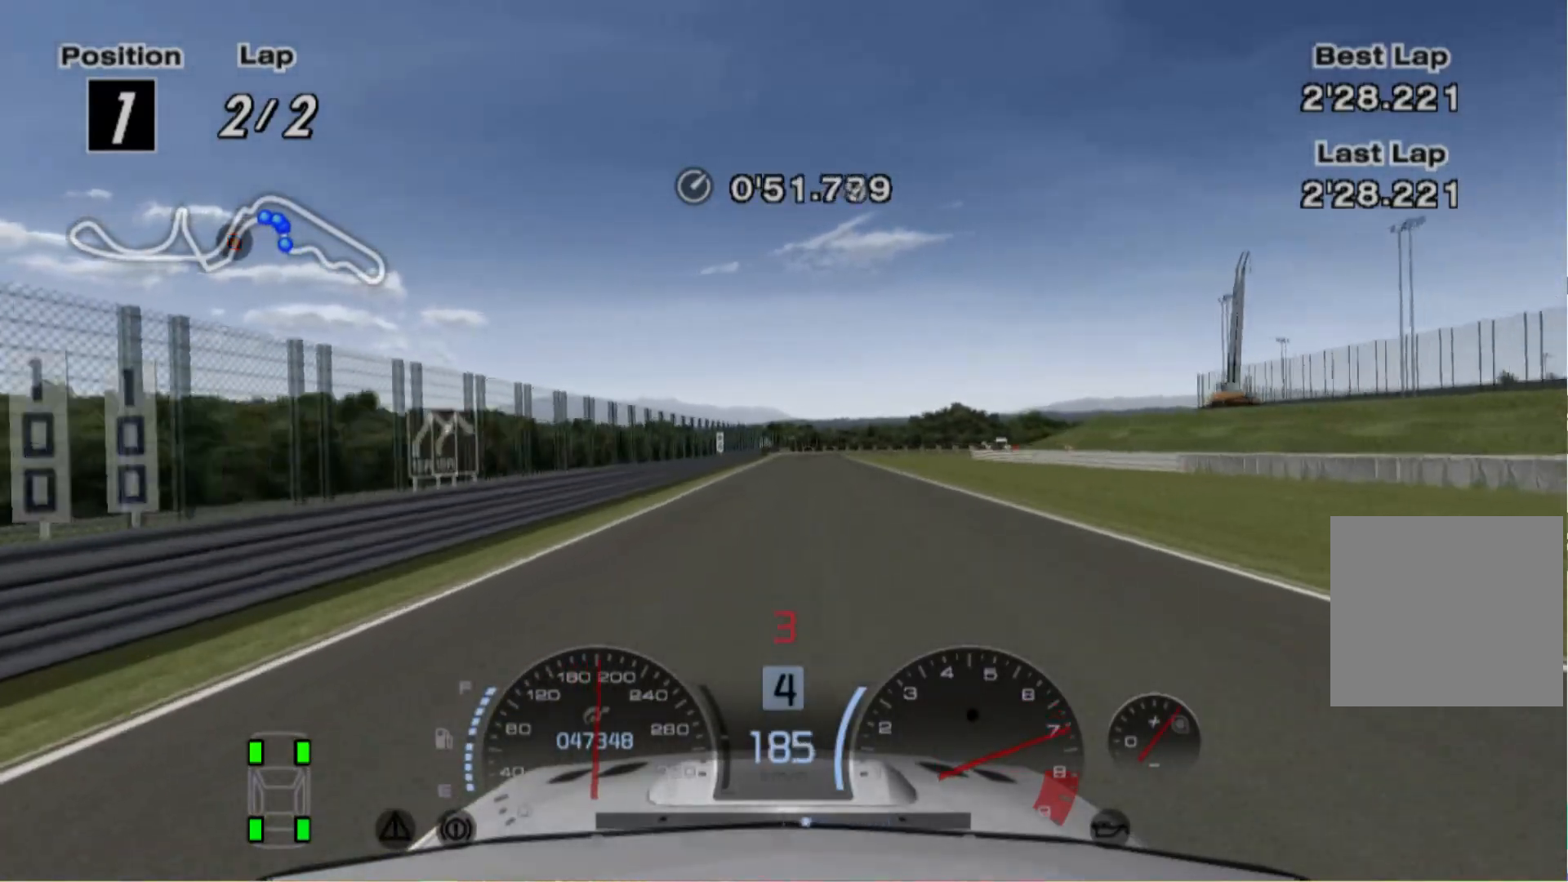
{"dt_ms": 500, "buttons": [], "left_stick": "right", "events": [[100, "left_stick", "right"], [160, "left_stick", "center"], [480, "left_stick", "right"]]}
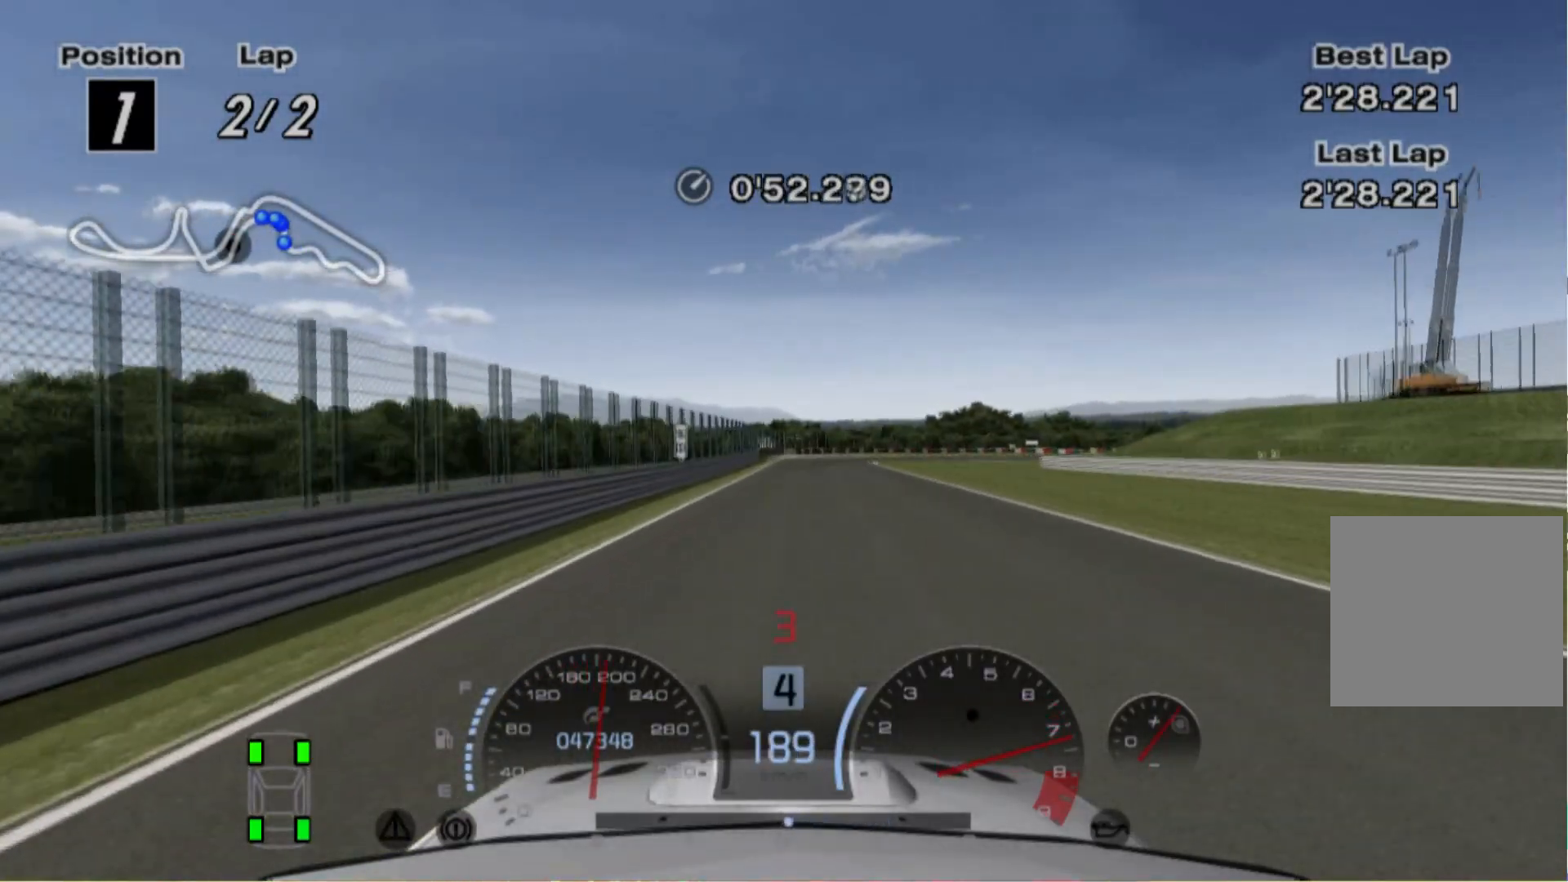
{"dt_ms": 500, "buttons": ["L2"], "left_stick": "center", "events": [[60, "left_stick", "center"], [320, "L2", "down"]]}
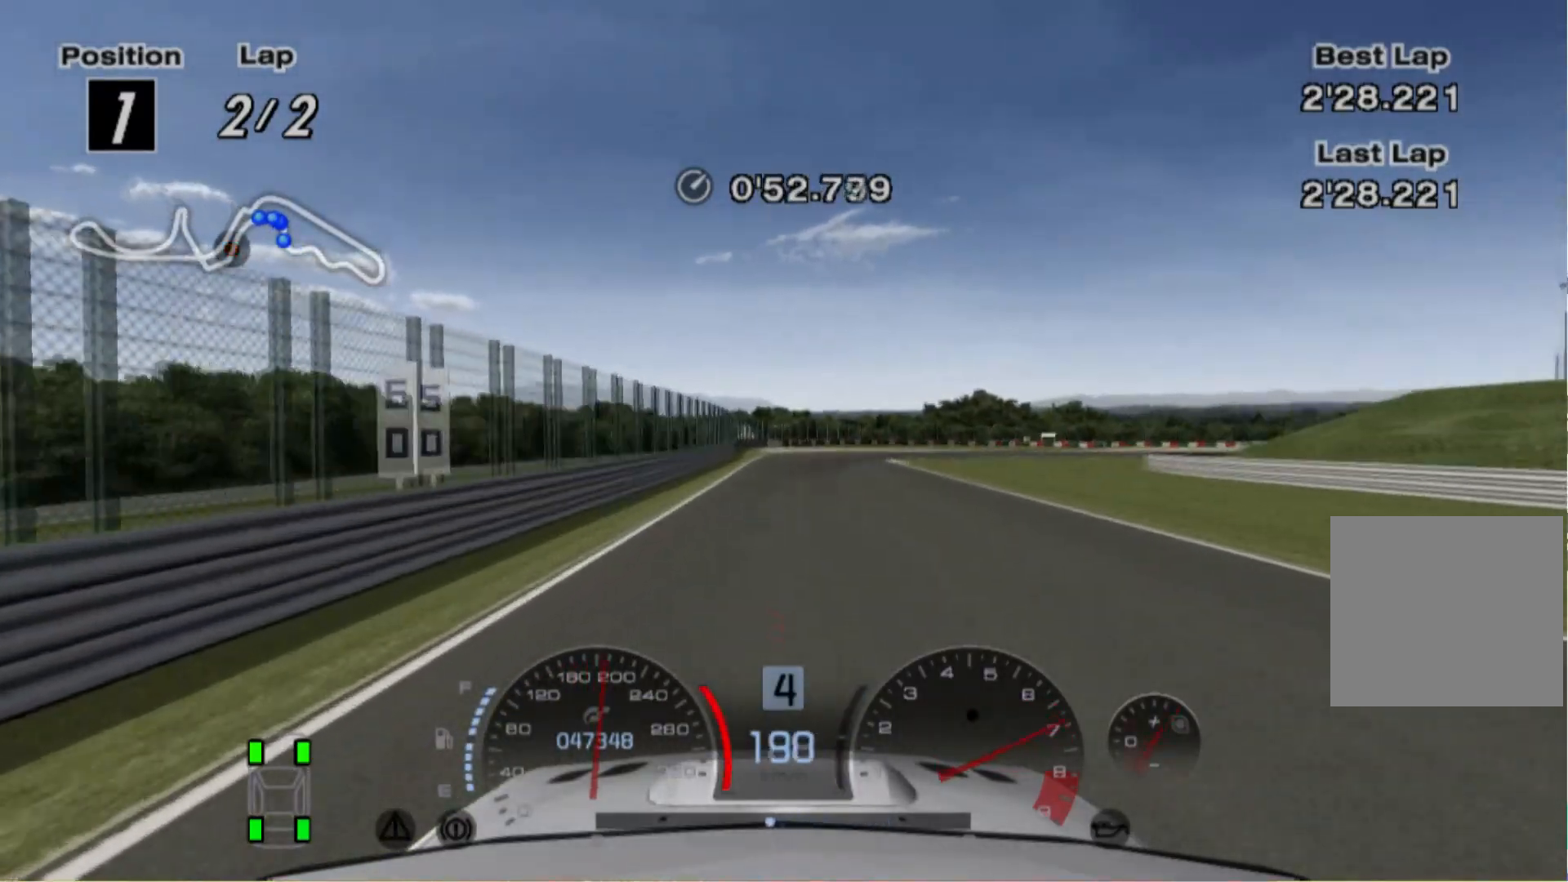
{"dt_ms": 500, "buttons": ["L2"], "left_stick": "right", "events": [[100, "left_stick", "right"]]}
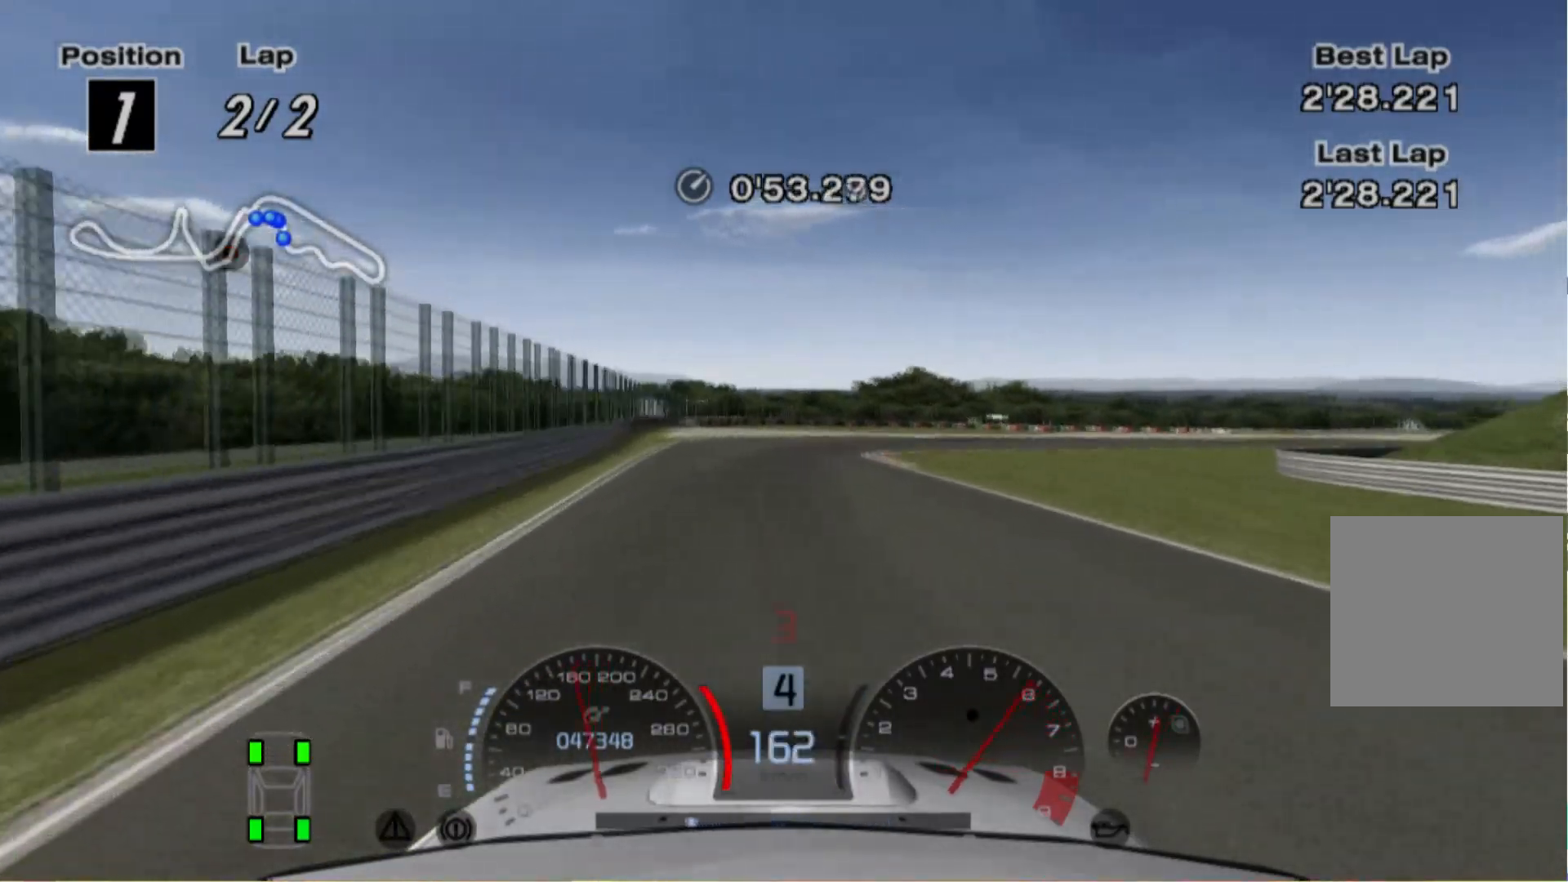
{"dt_ms": 500, "buttons": [], "left_stick": "right", "events": [[60, "left_stick", "center"], [100, "X", "down"], [160, "L2", "up"], [200, "X", "up"], [220, "left_stick", "left"], [360, "left_stick", "center"], [420, "left_stick", "right"]]}
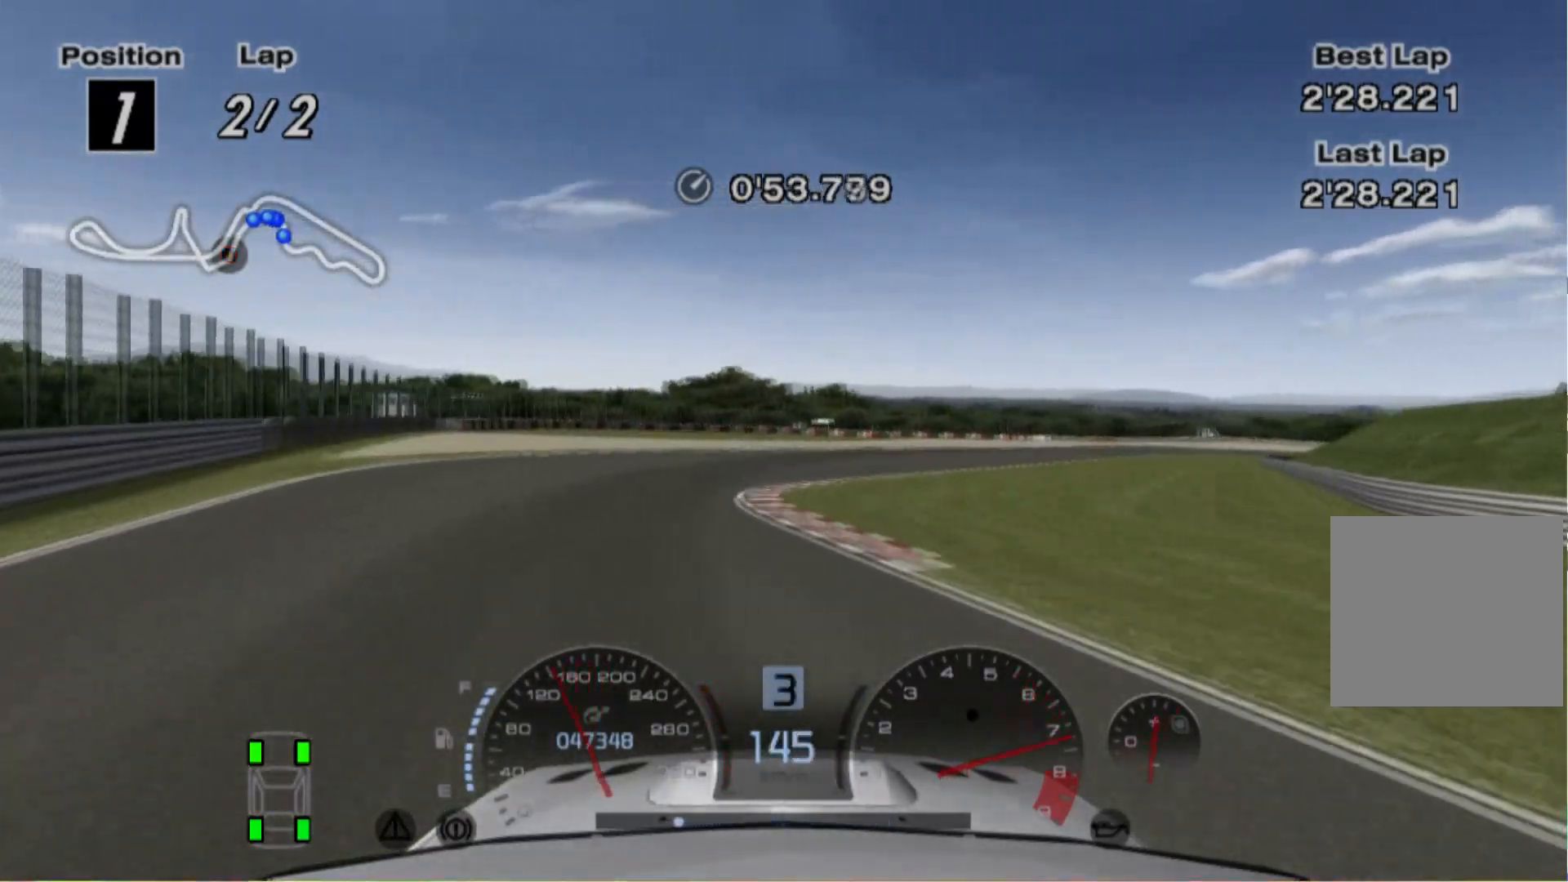
{"dt_ms": 1000, "buttons": [], "left_stick": "right"}
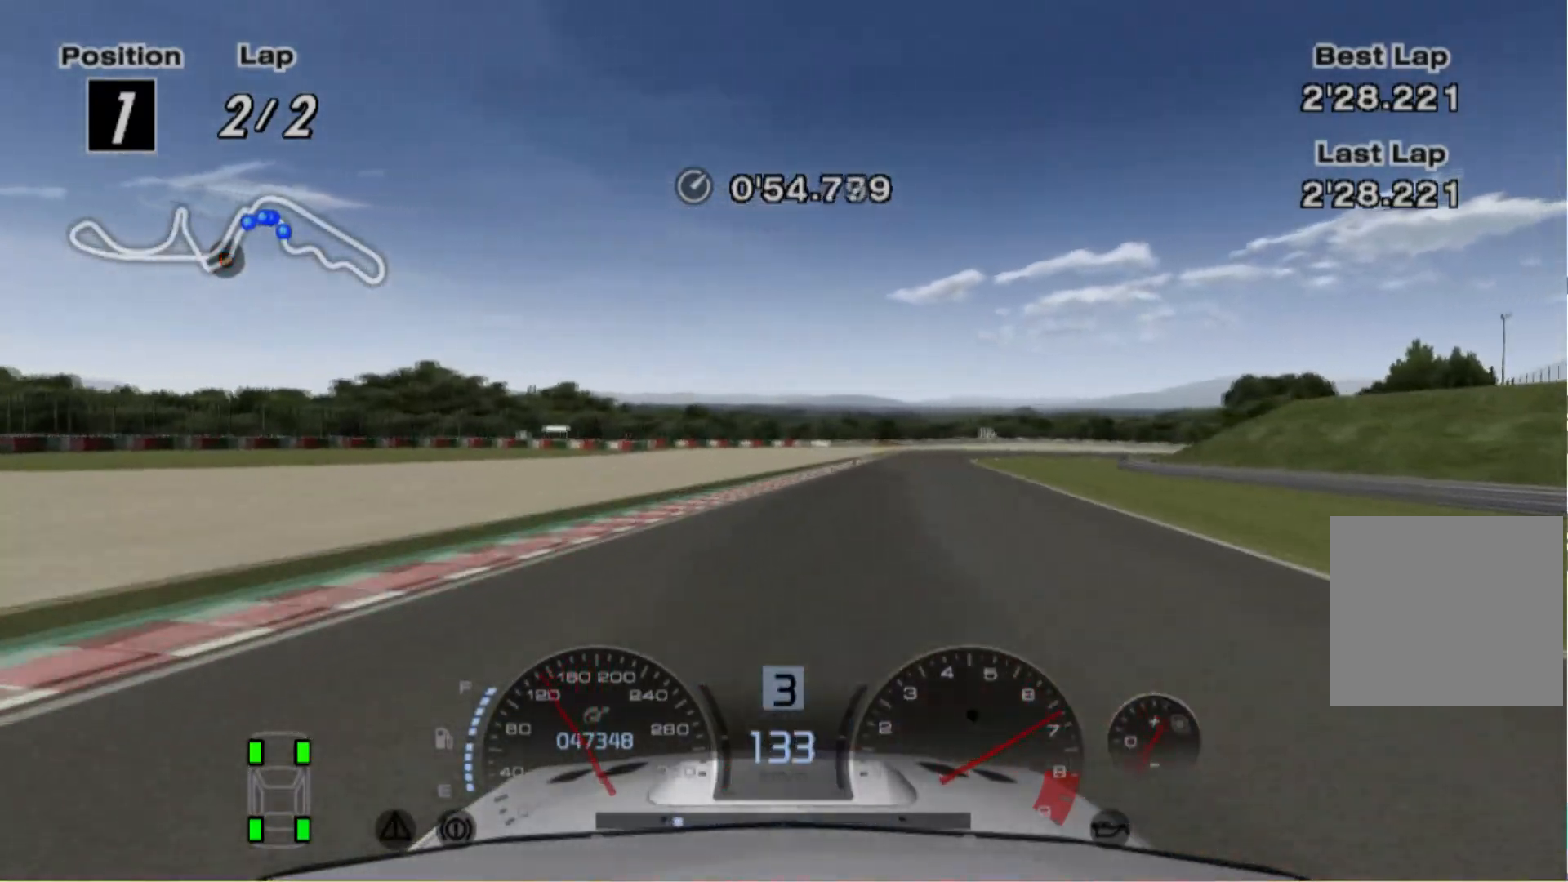
{"dt_ms": 500, "buttons": [], "left_stick": "right", "events": []}
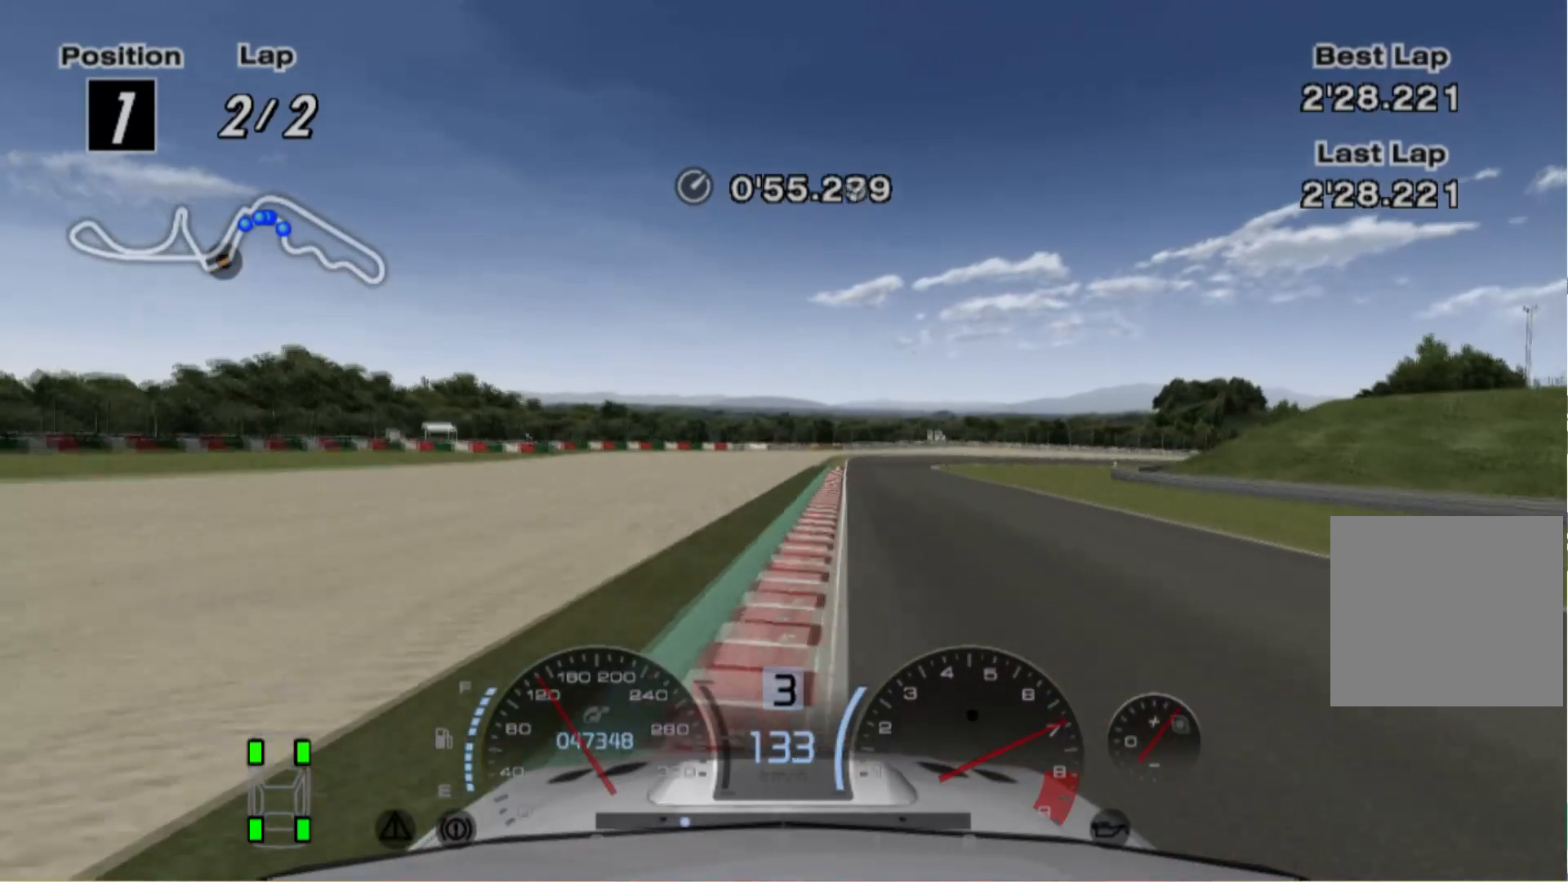
{"dt_ms": 500, "buttons": [], "left_stick": "right", "events": []}
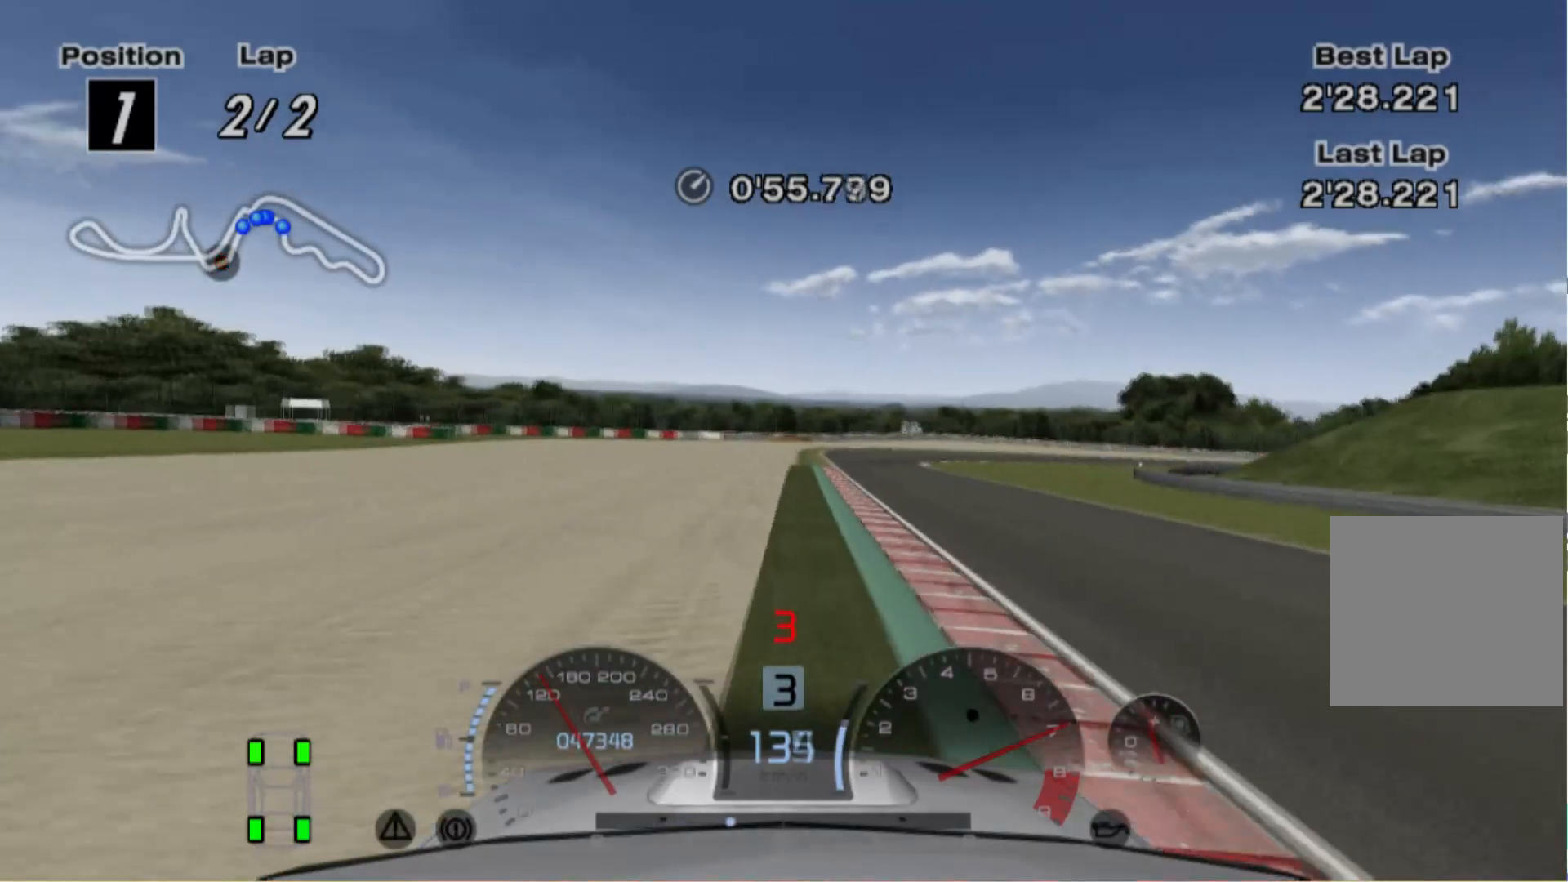
{"dt_ms": 500, "buttons": [], "left_stick": "left", "events": [[180, "left_stick", "center"], [420, "left_stick", "left"]]}
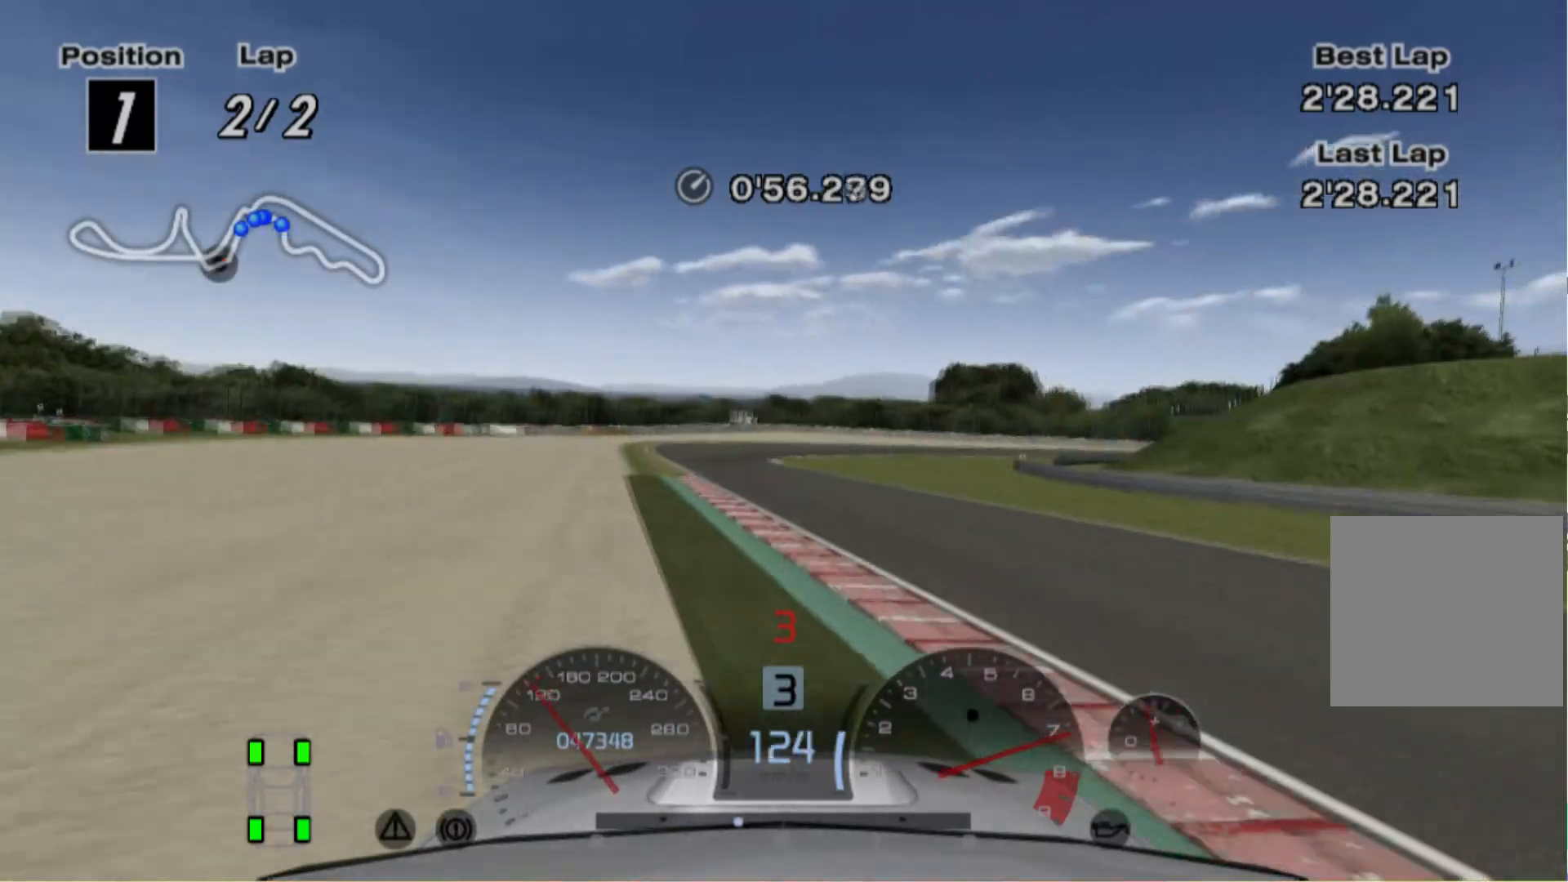
{"dt_ms": 500, "buttons": [], "left_stick": "right", "events": [[340, "left_stick", "center"], [440, "left_stick", "right"]]}
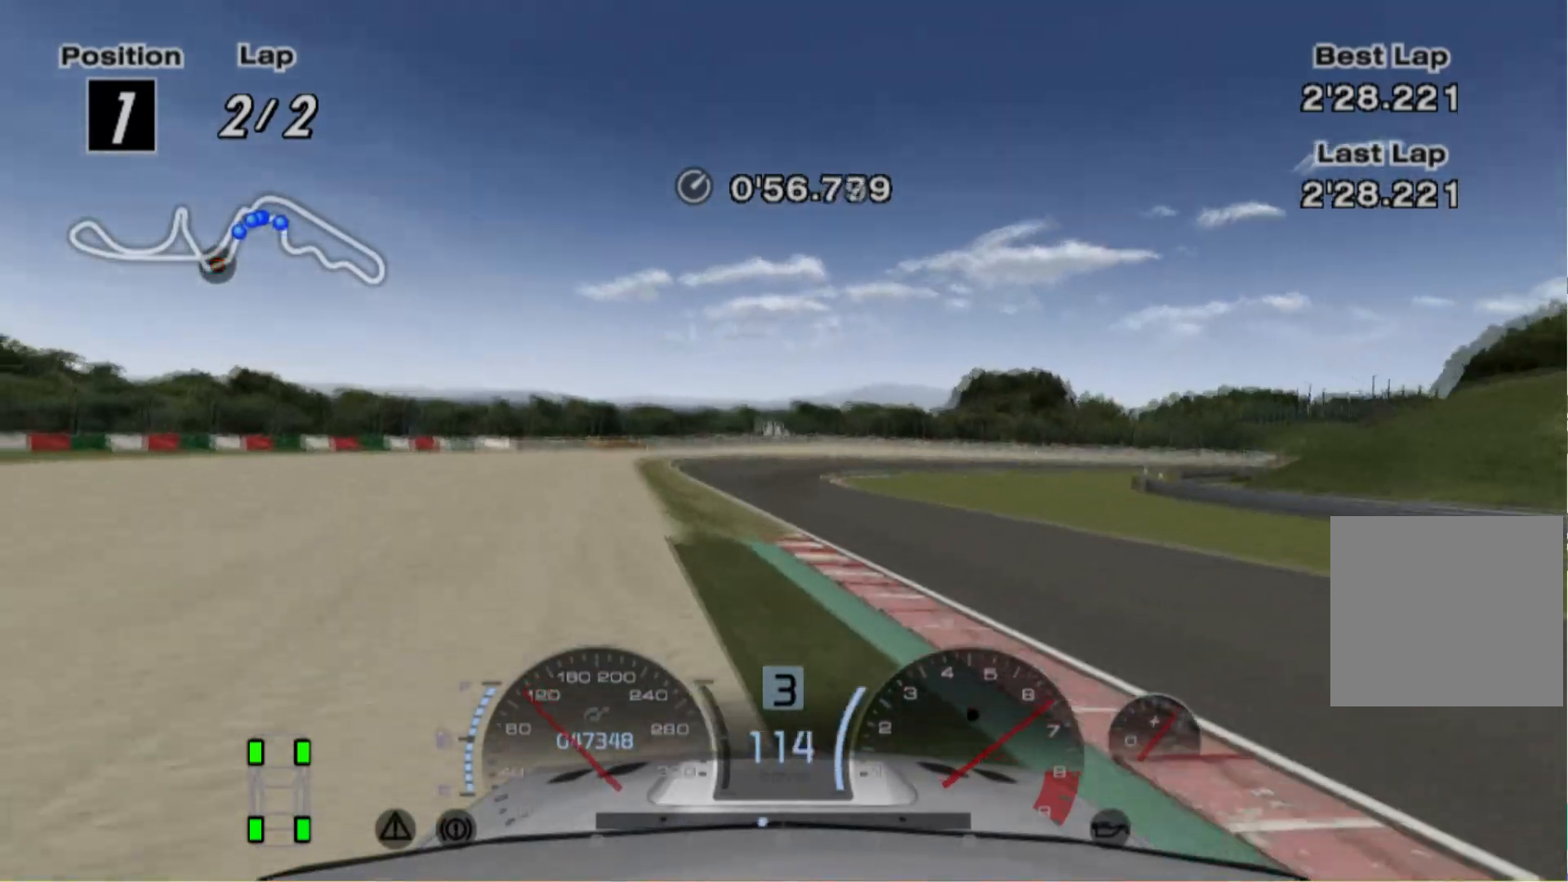
{"dt_ms": 500, "buttons": ["L2"], "left_stick": "right", "events": [[360, "L2", "down"]]}
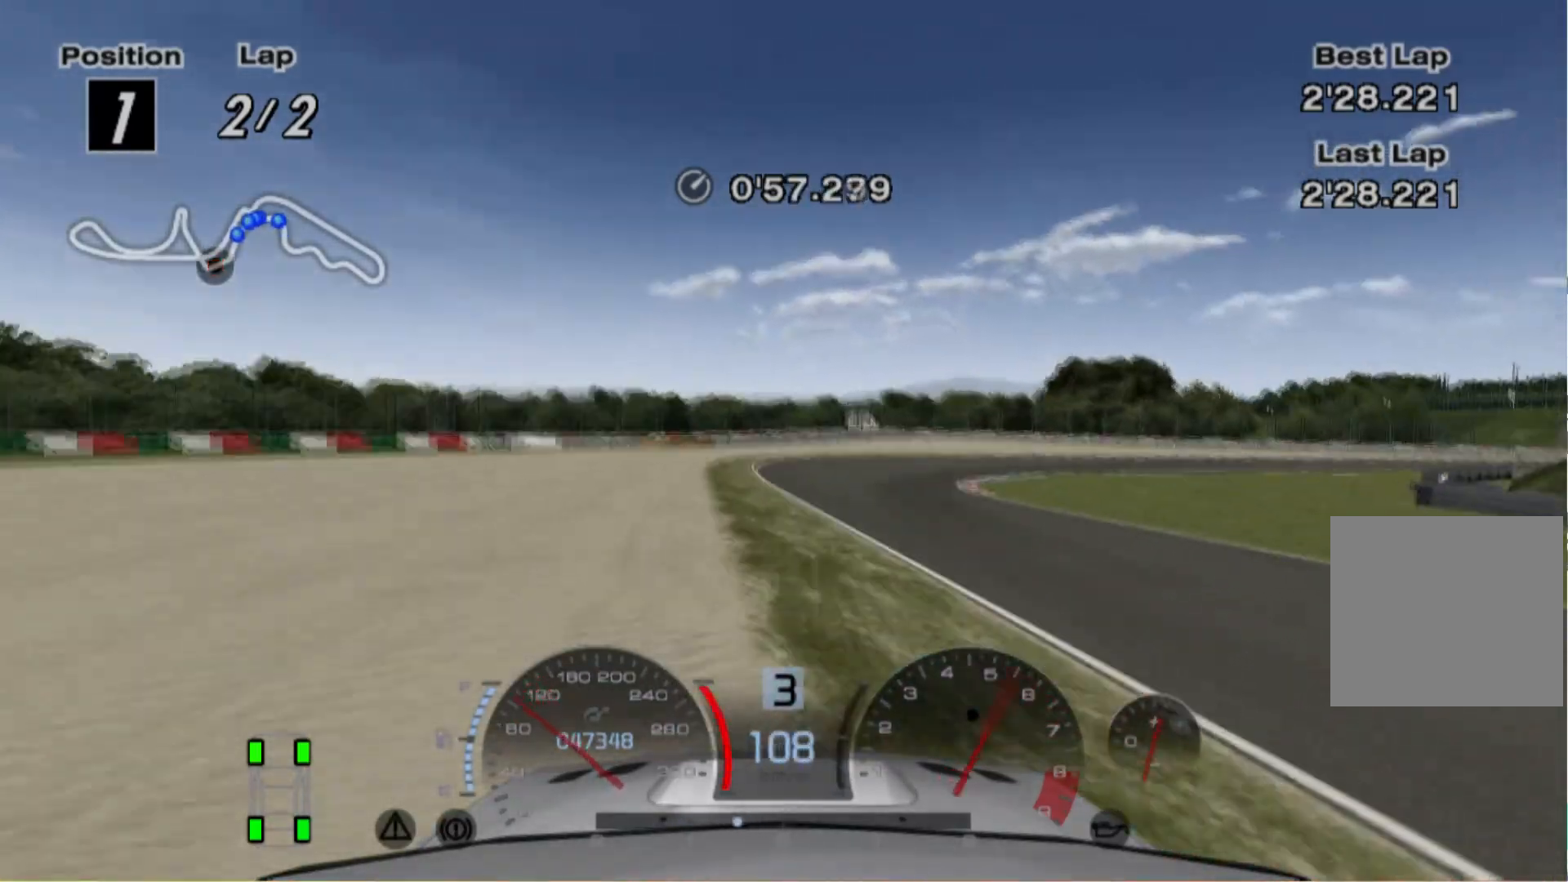
{"dt_ms": 500, "buttons": [], "left_stick": "left"}
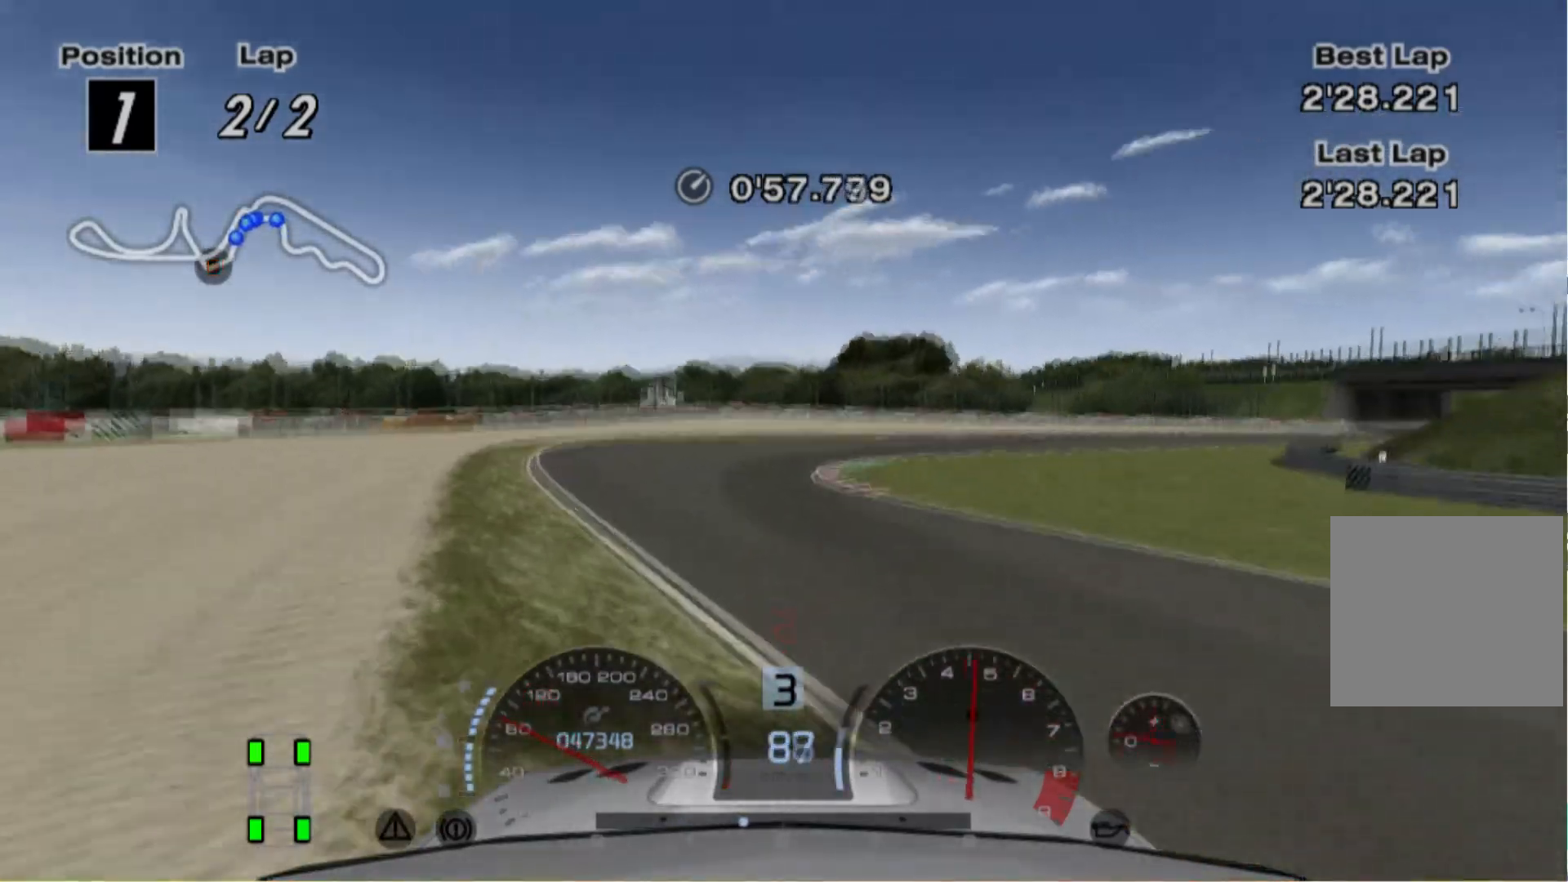
{"dt_ms": 500, "buttons": [], "left_stick": "right", "events": [[320, "left_stick", "right"]]}
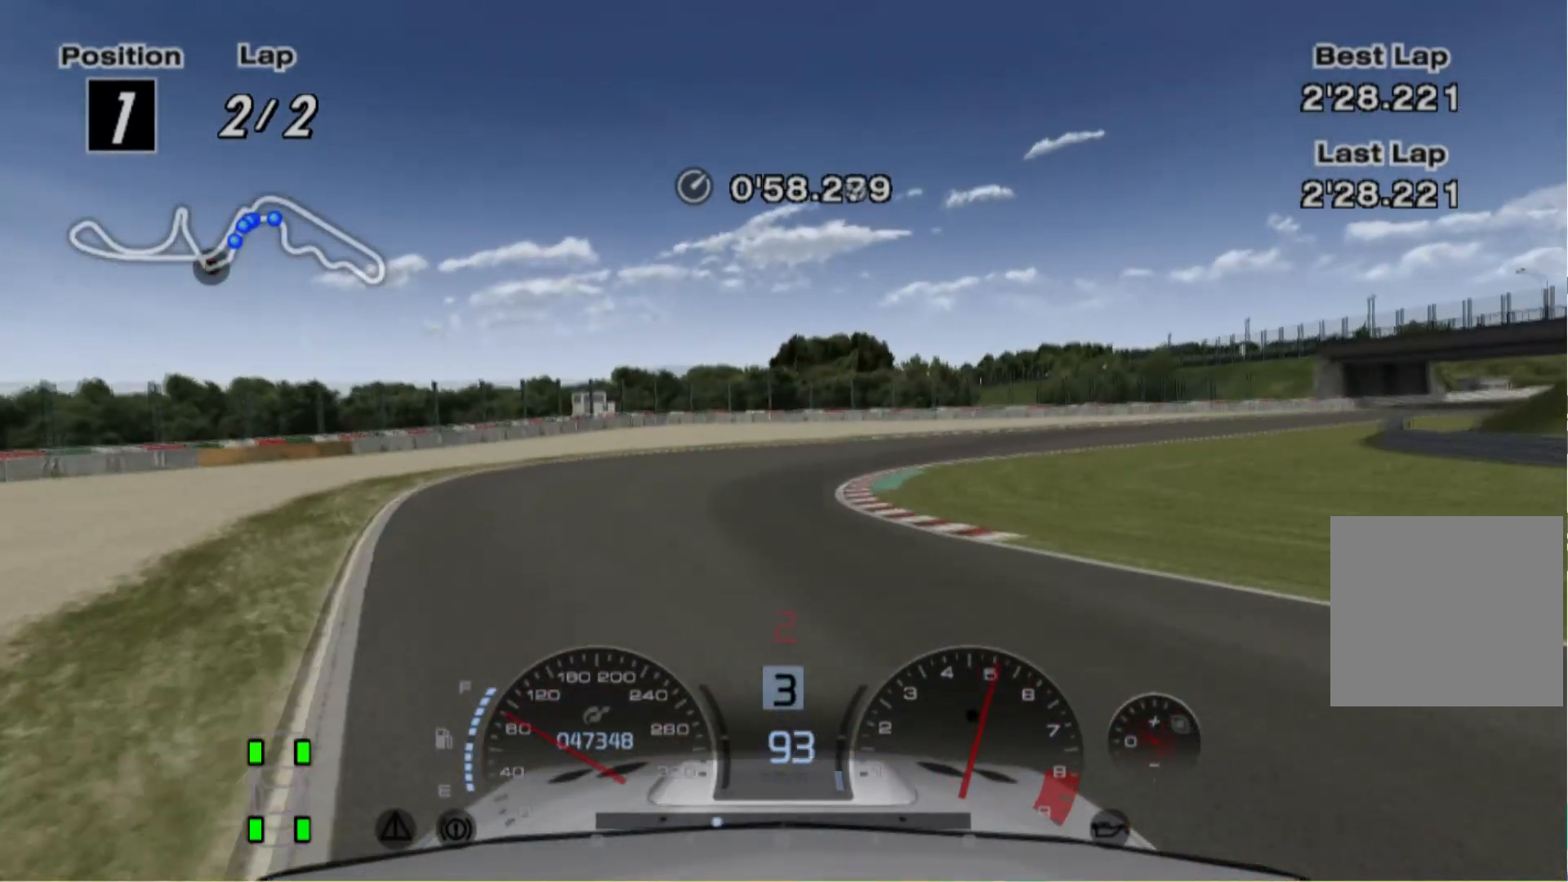
{"dt_ms": 500, "buttons": [], "left_stick": "right"}
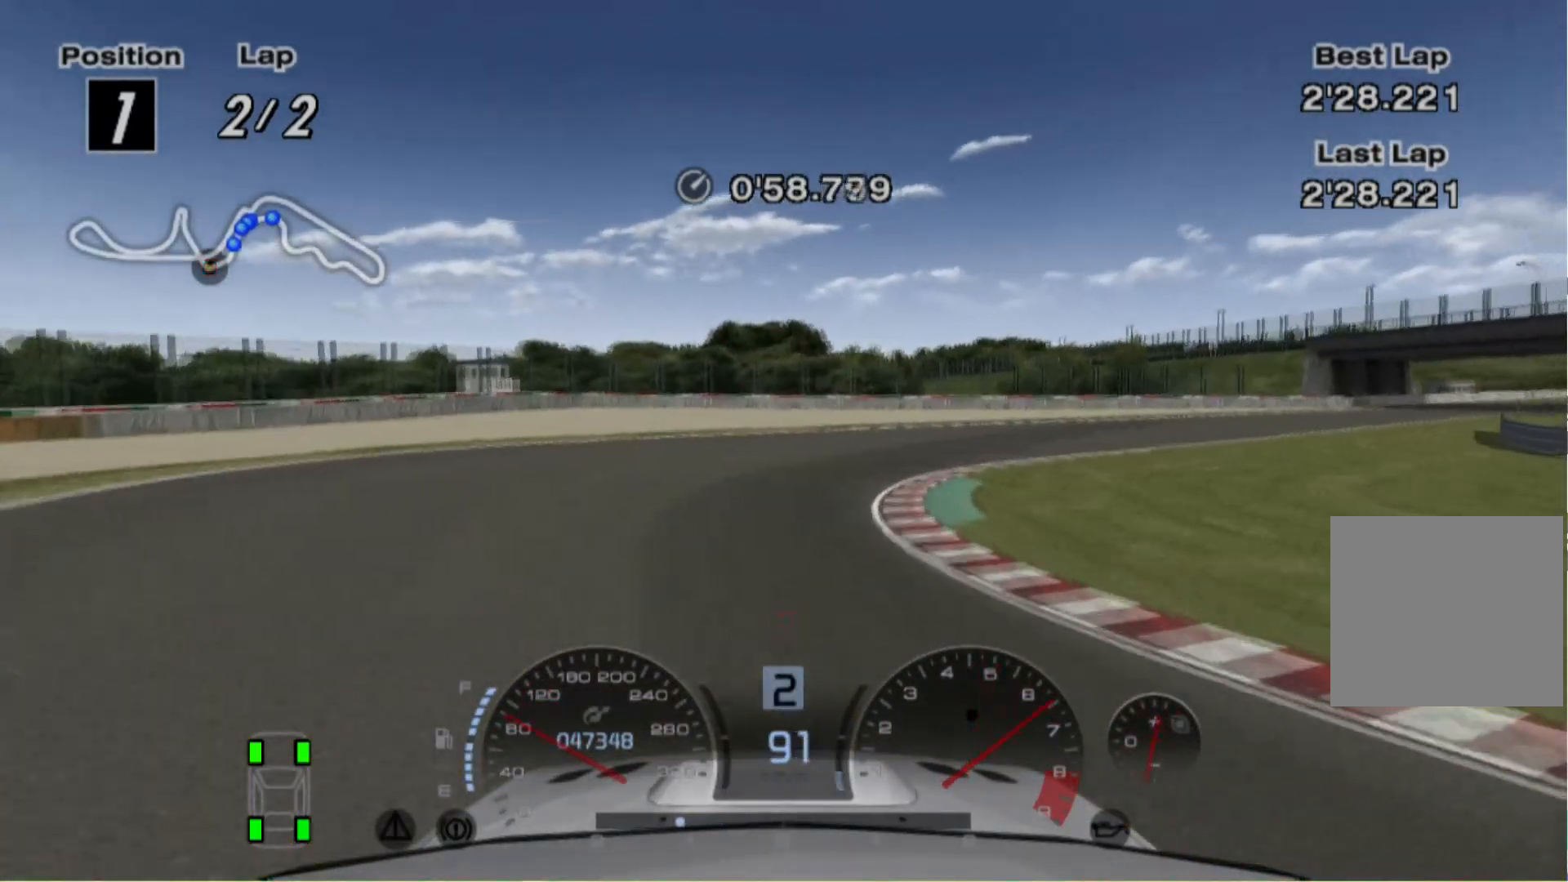
{"dt_ms": 500, "buttons": [], "left_stick": "right", "events": []}
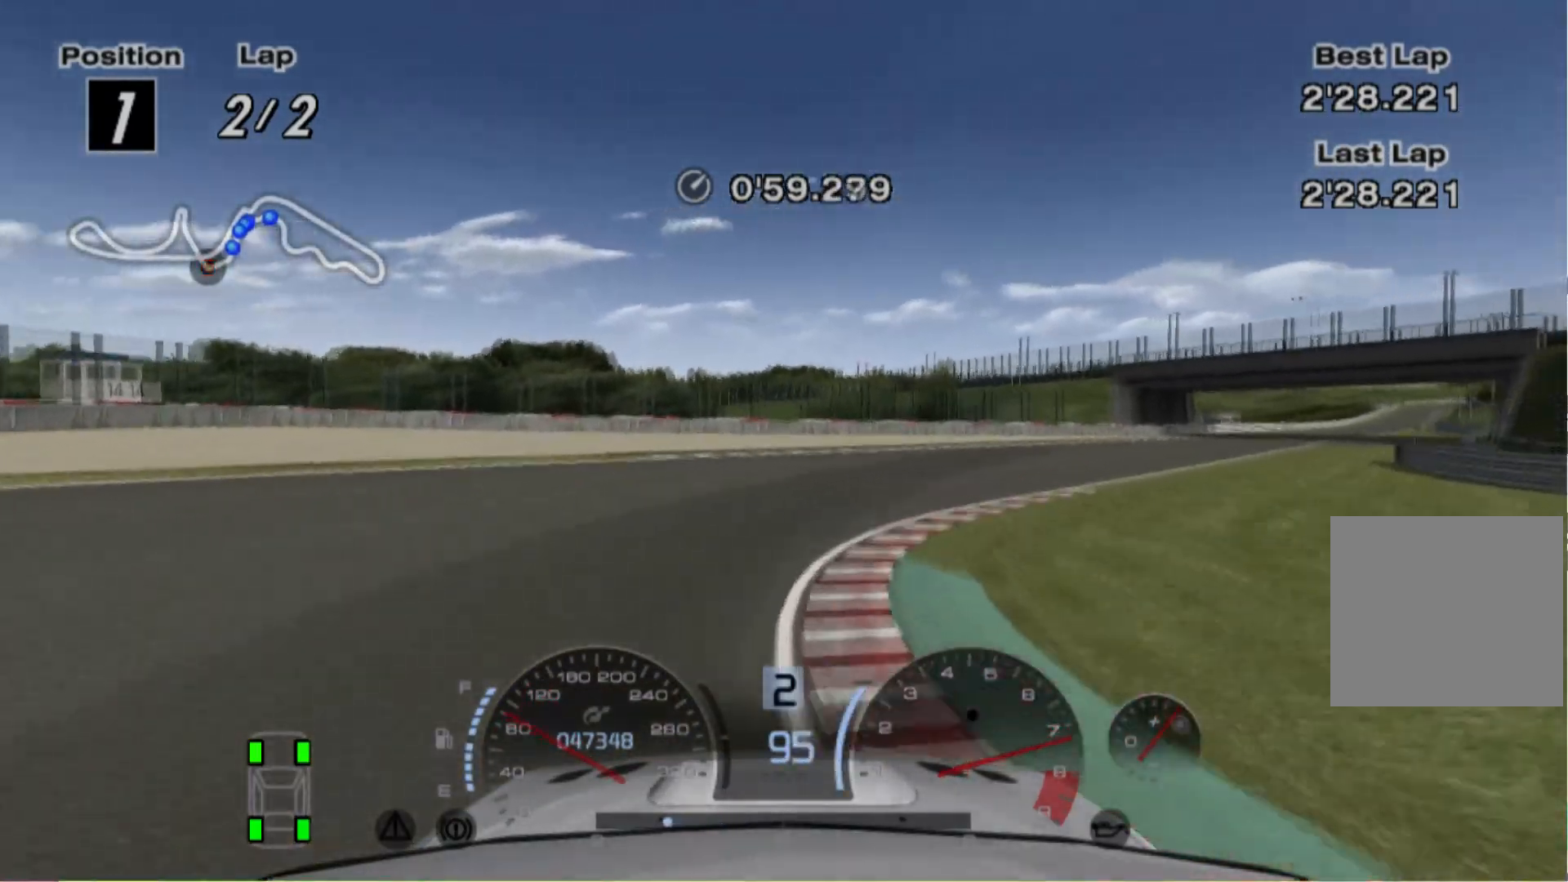
{"dt_ms": 500, "buttons": [], "left_stick": "right", "events": []}
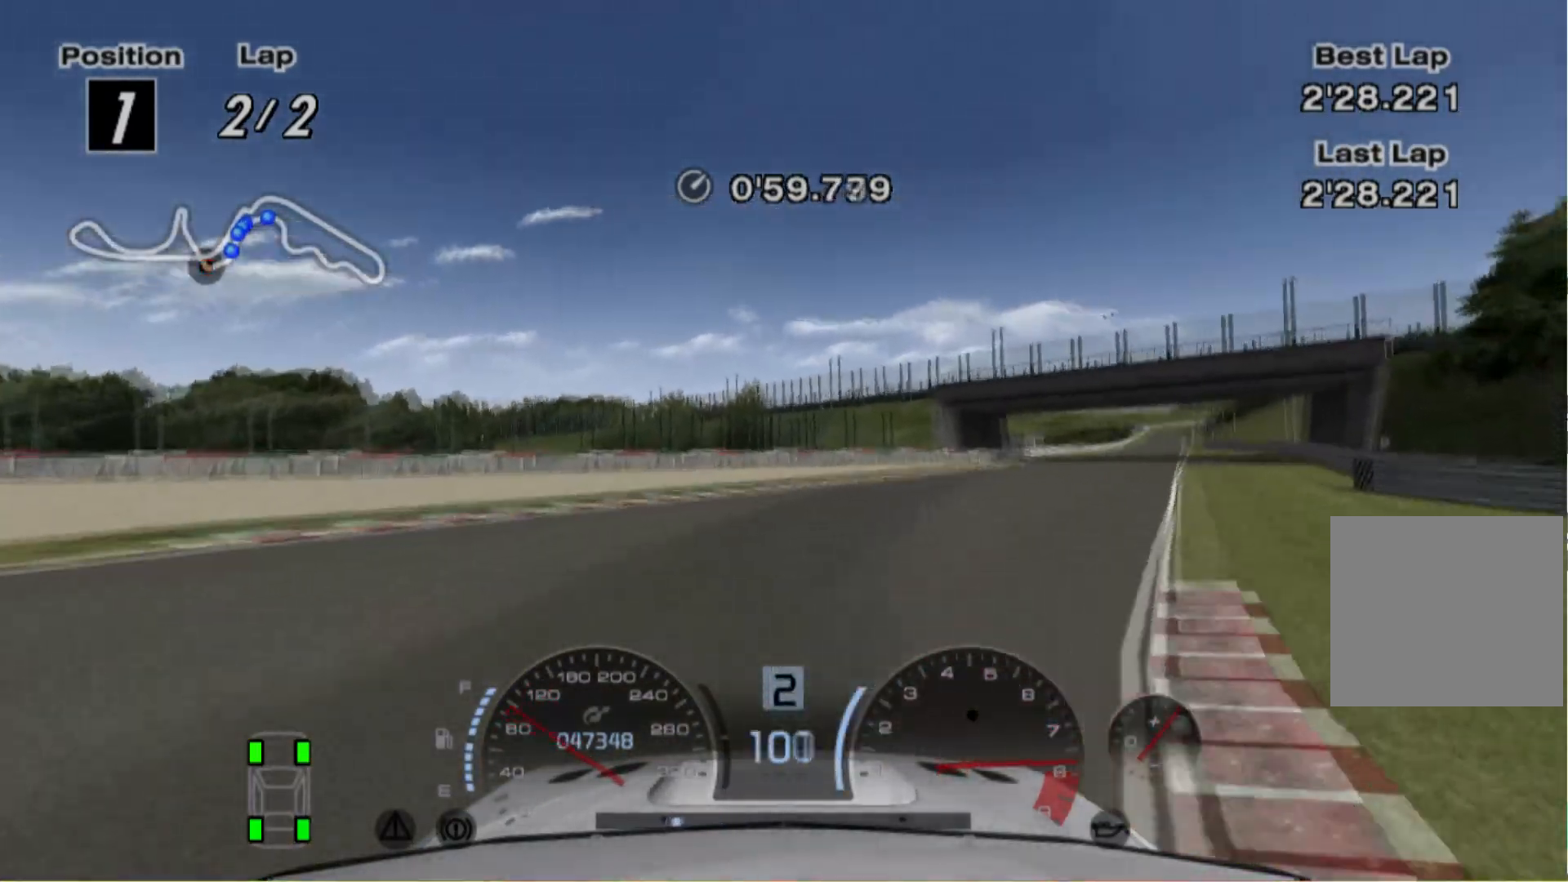
{"dt_ms": 500, "buttons": [], "left_stick": "right", "events": []}
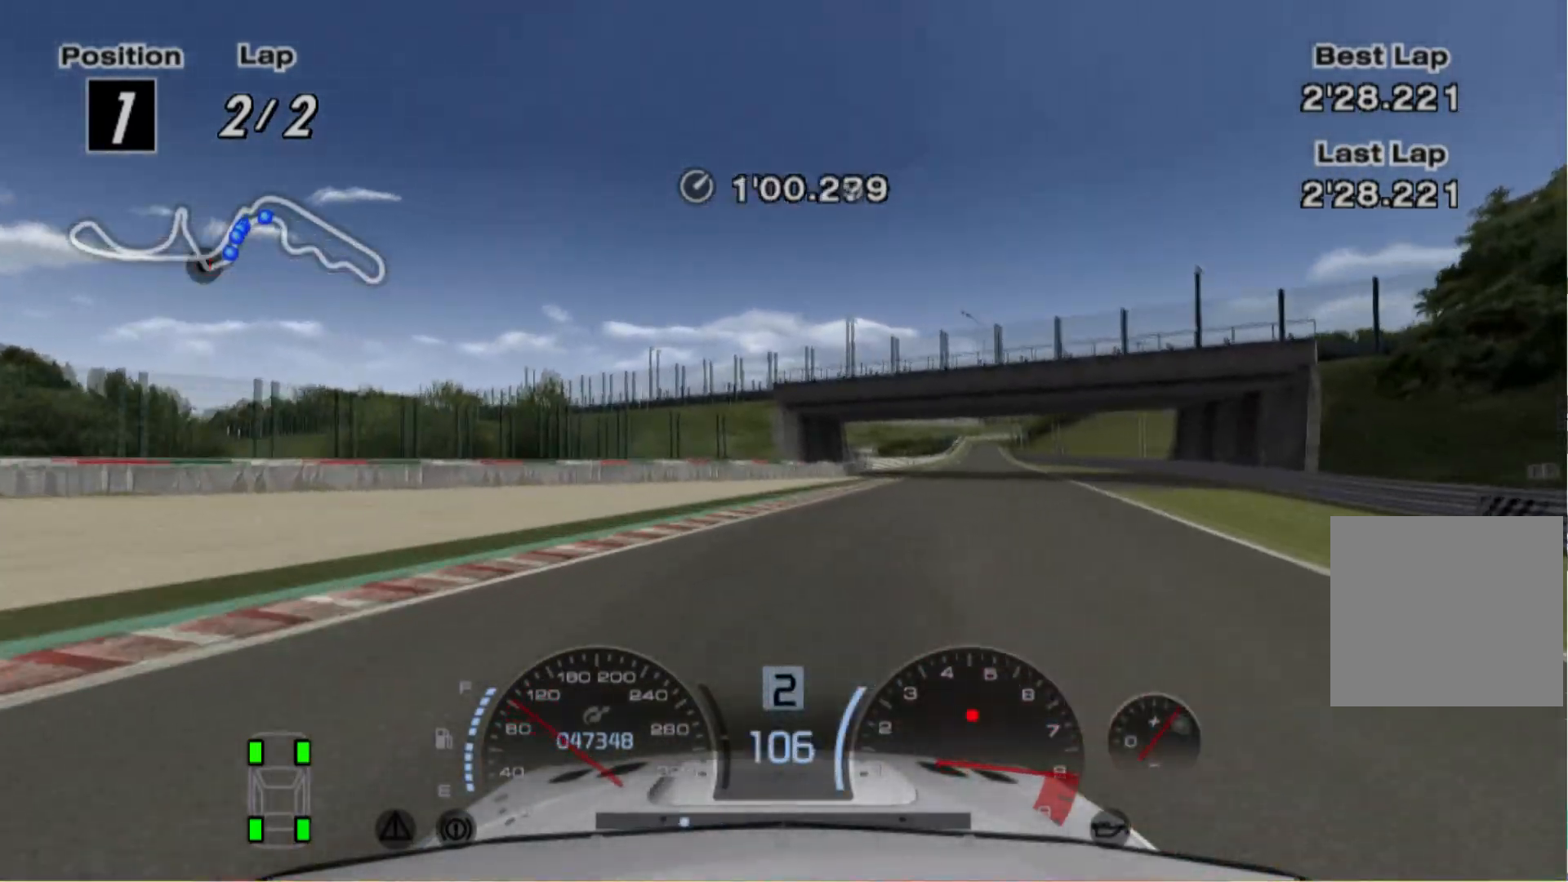
{"dt_ms": 500, "buttons": [], "left_stick": "center", "events": [[140, "left_stick", "center"]]}
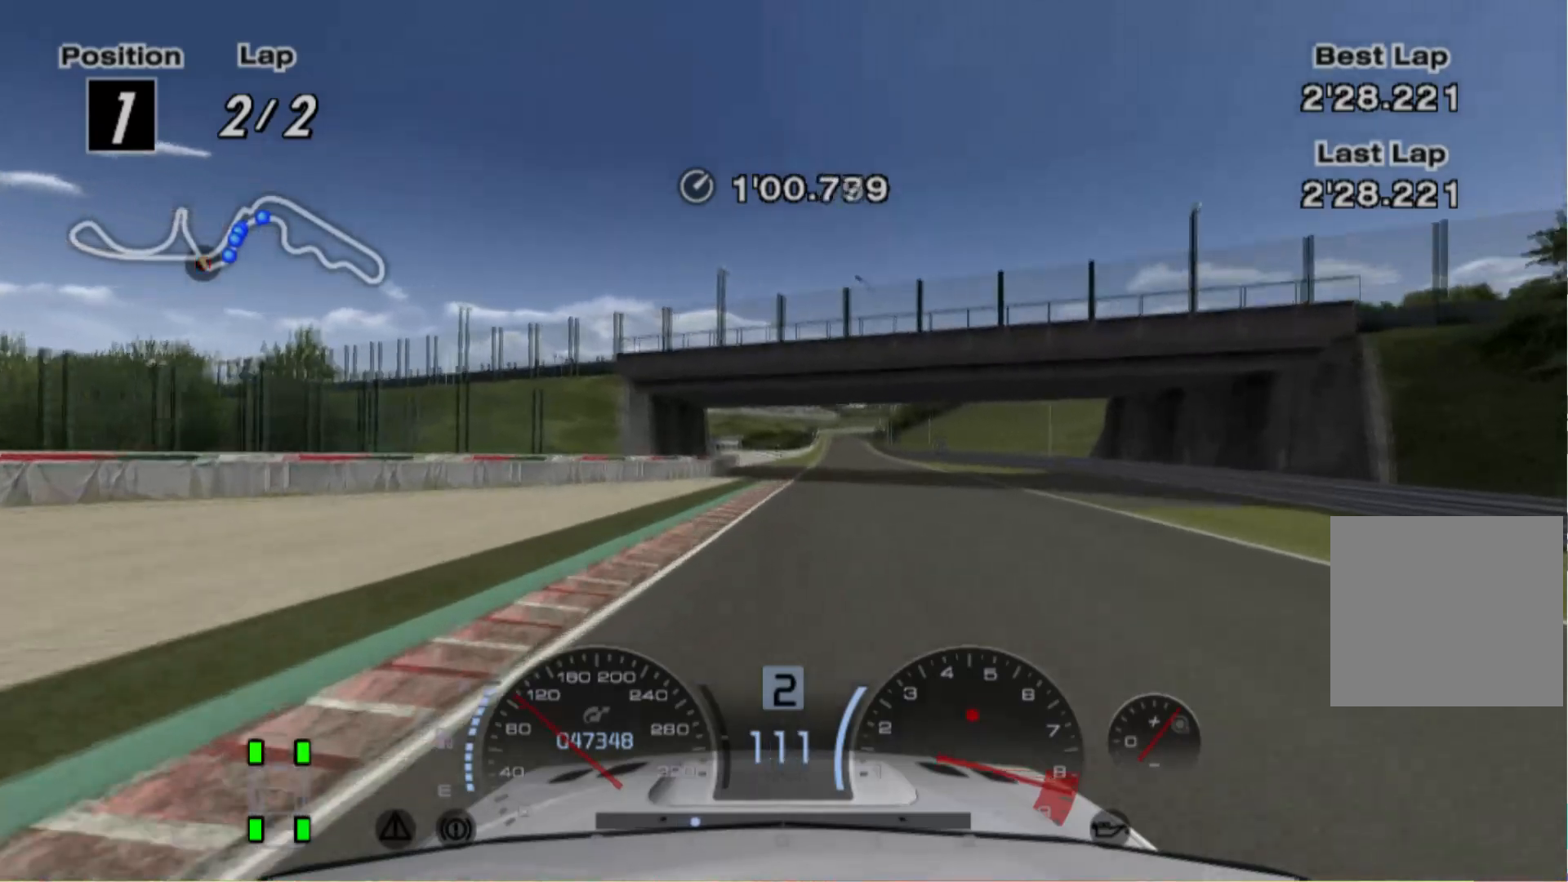
{"dt_ms": 500, "buttons": [], "left_stick": "center", "events": [[40, "A", "down"], [140, "A", "up"]]}
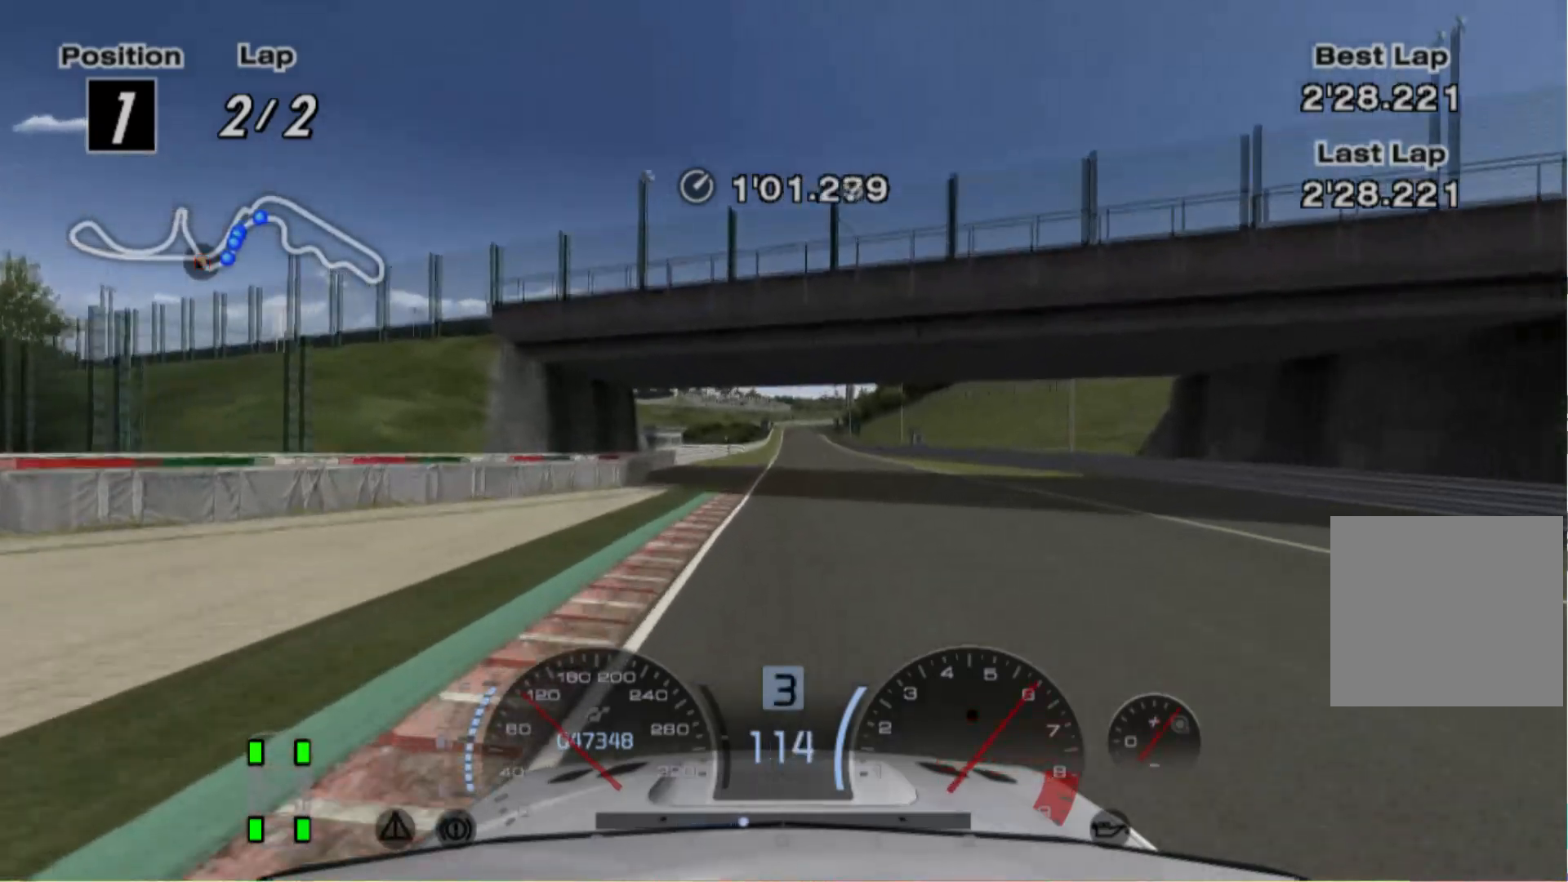
{"dt_ms": 500, "buttons": [], "left_stick": "center", "events": []}
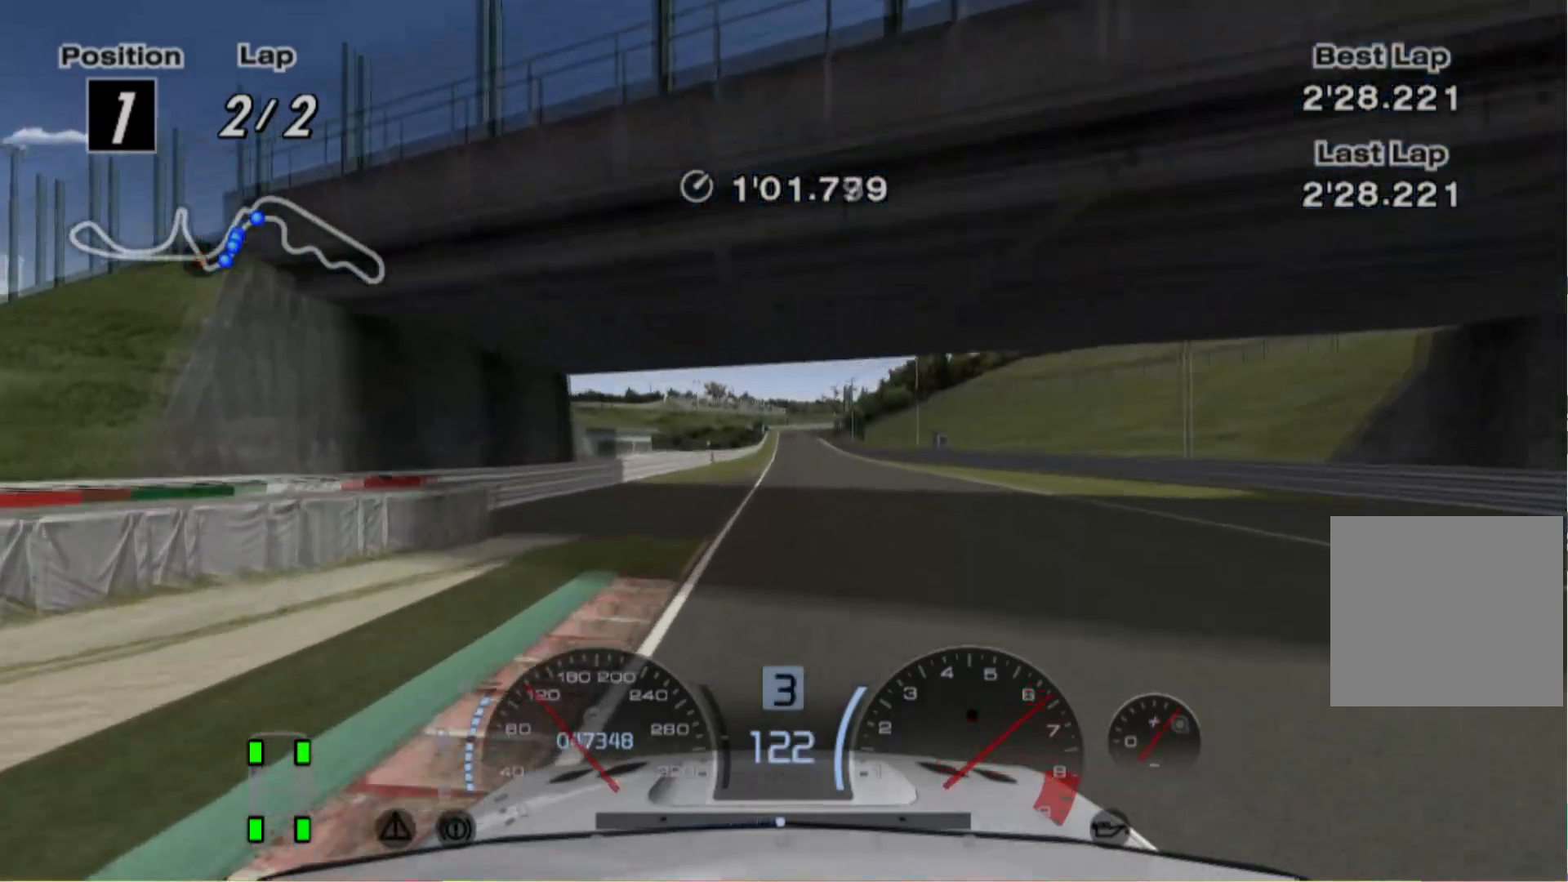
{"dt_ms": 500, "buttons": [], "left_stick": "center", "events": []}
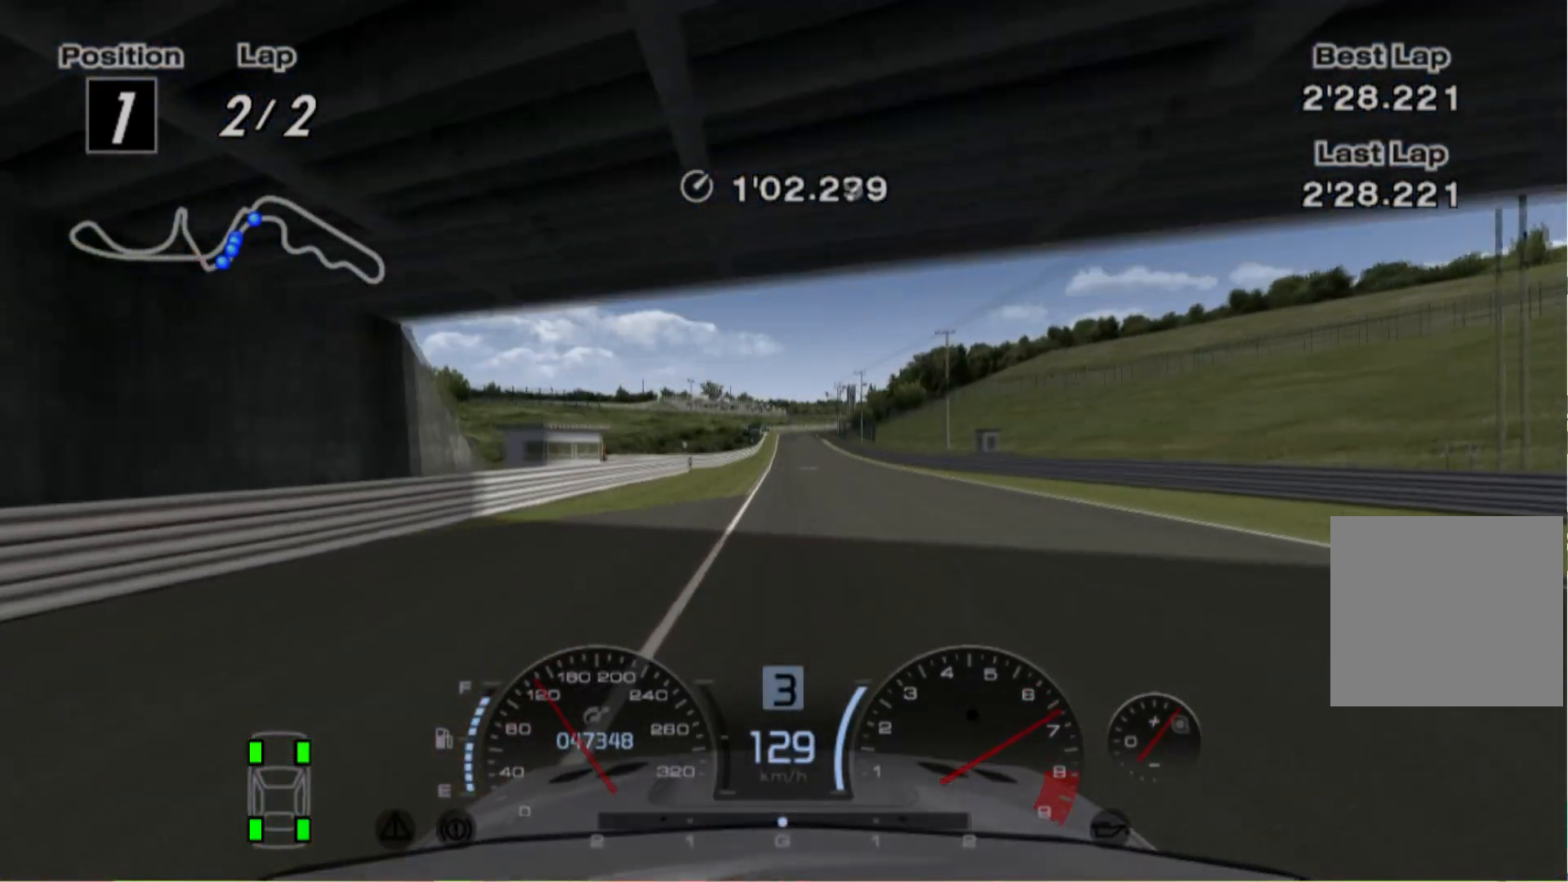
{"dt_ms": 500, "buttons": [], "left_stick": "center", "events": []}
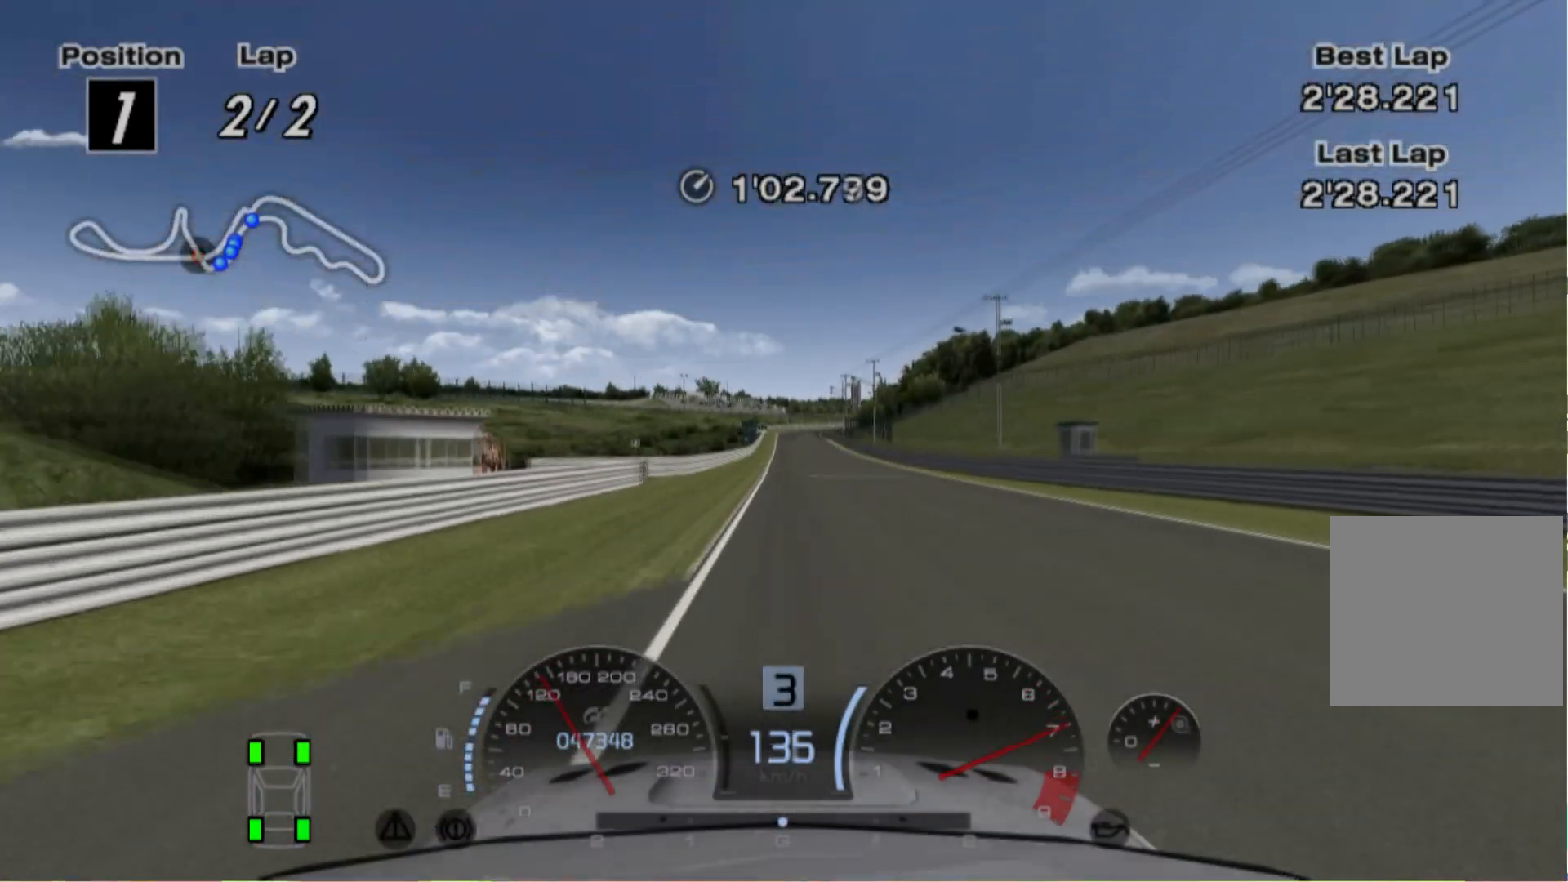
{"dt_ms": 500, "buttons": [], "left_stick": "center", "events": []}